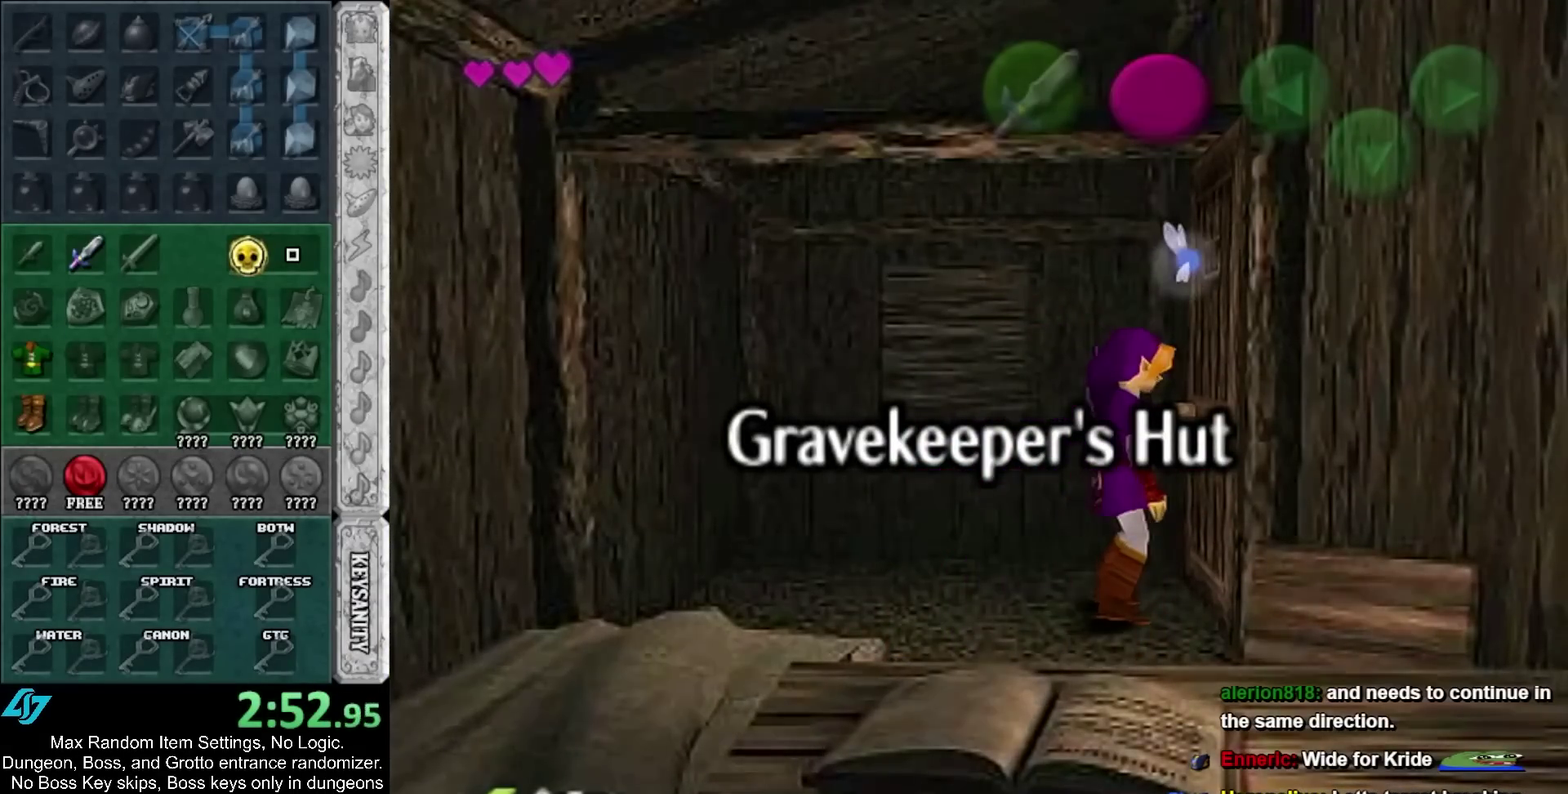
Gameplay with a controller; each line is a JSON object with the inputs held at the frame after it. "events" lists button and stick changes between this image and that frame as [ms after this image, input, new state], when the widget could be followed in between. Not read: HOME.
{"buttons": [], "left_stick": "center", "right_stick": "center", "events": []}
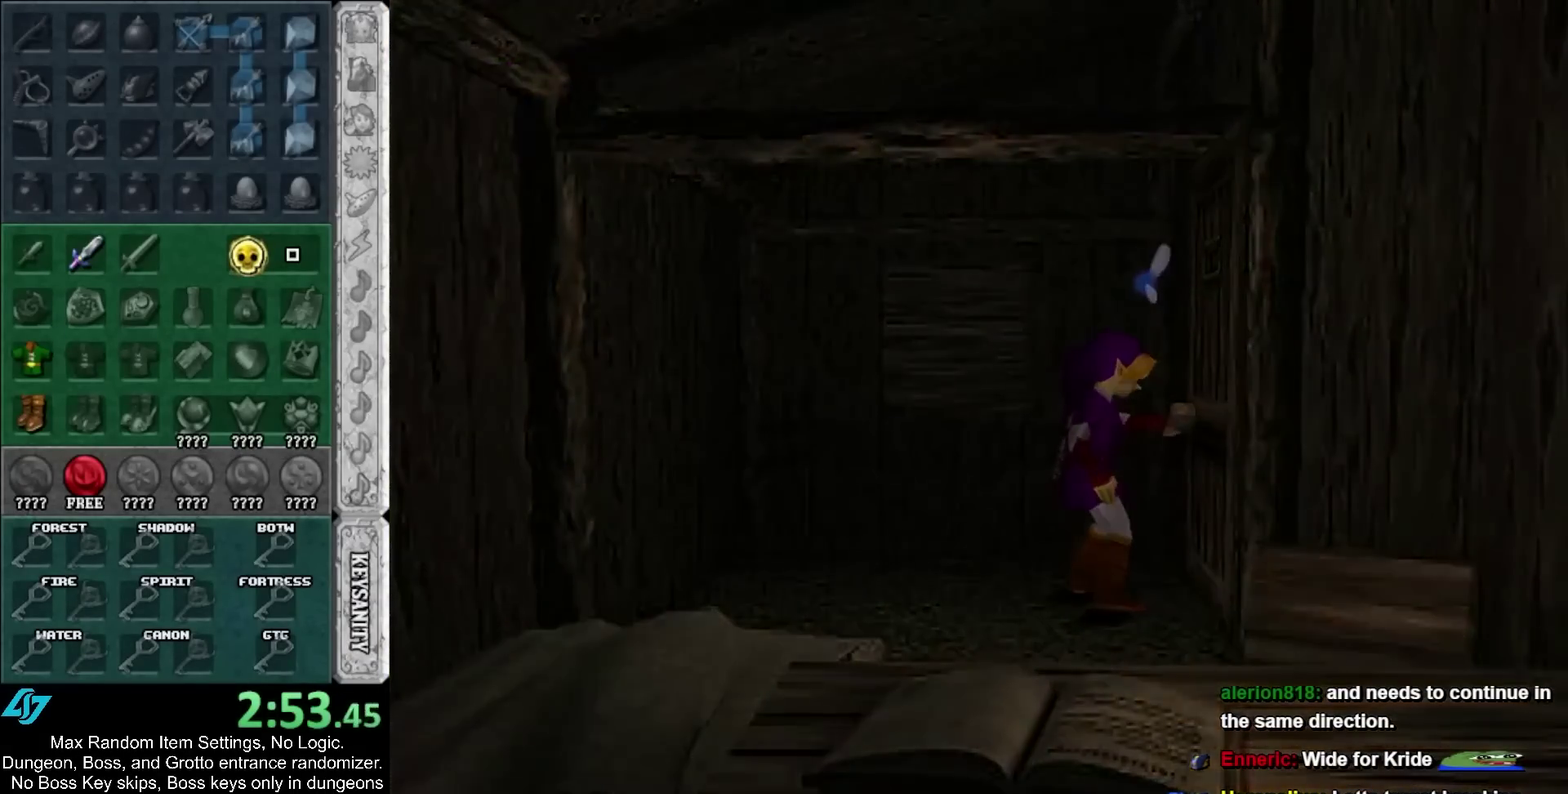
{"buttons": [], "left_stick": "center", "right_stick": "center", "events": []}
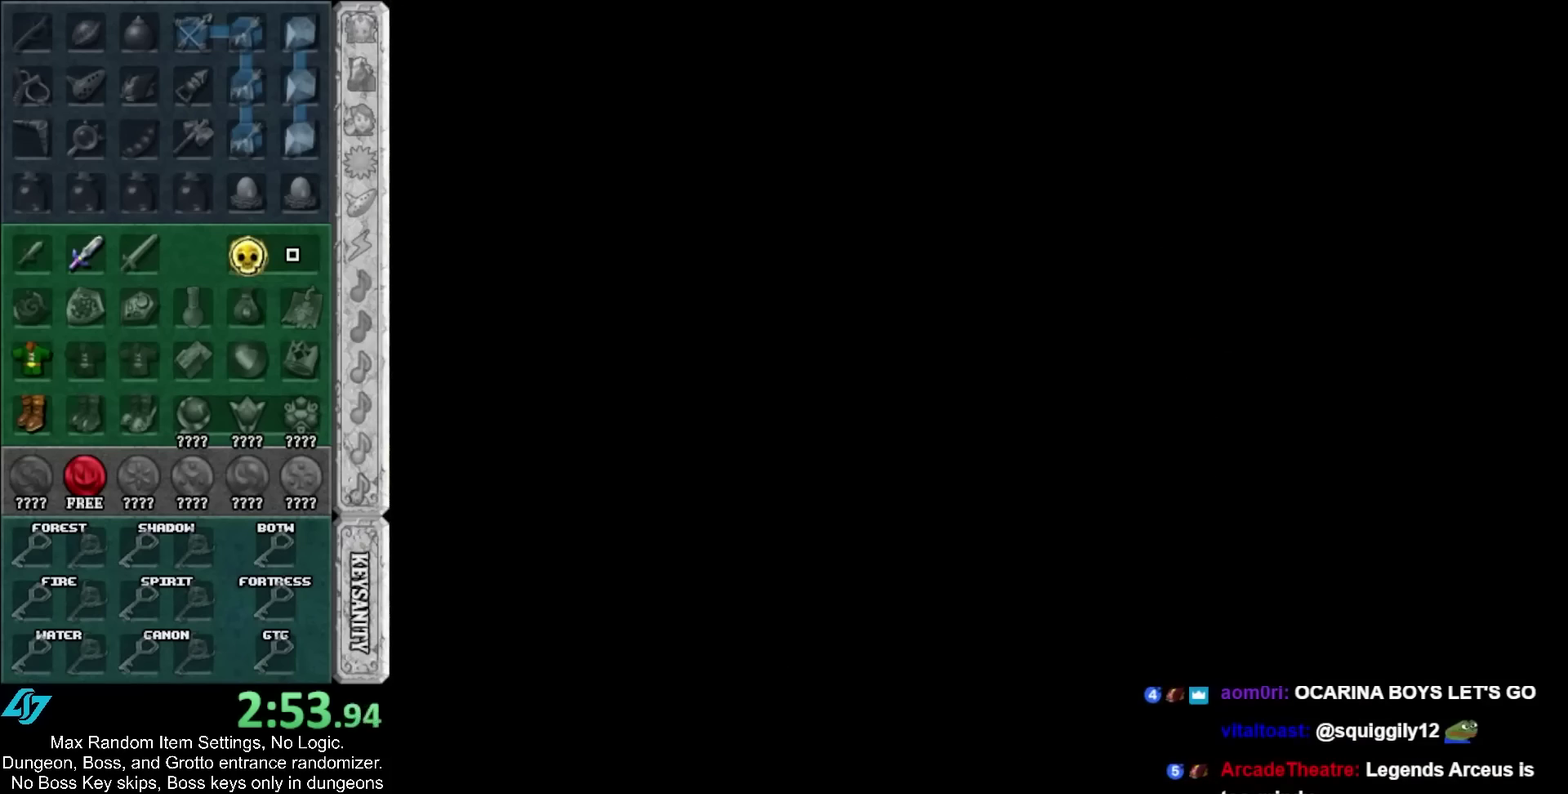
{"buttons": [], "left_stick": "up", "right_stick": "center"}
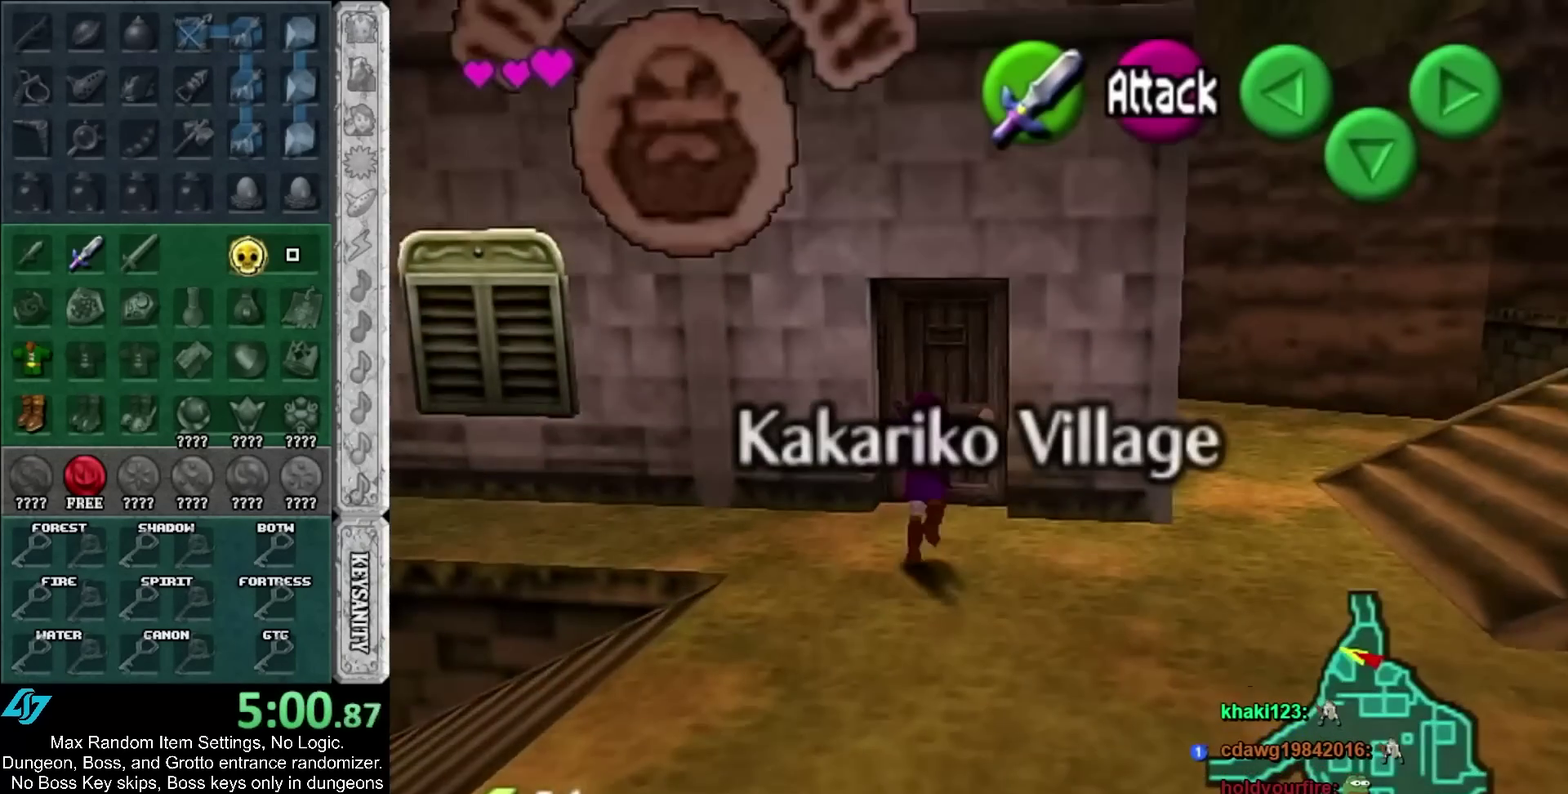
{"buttons": ["A"], "left_stick": "center", "right_stick": "center"}
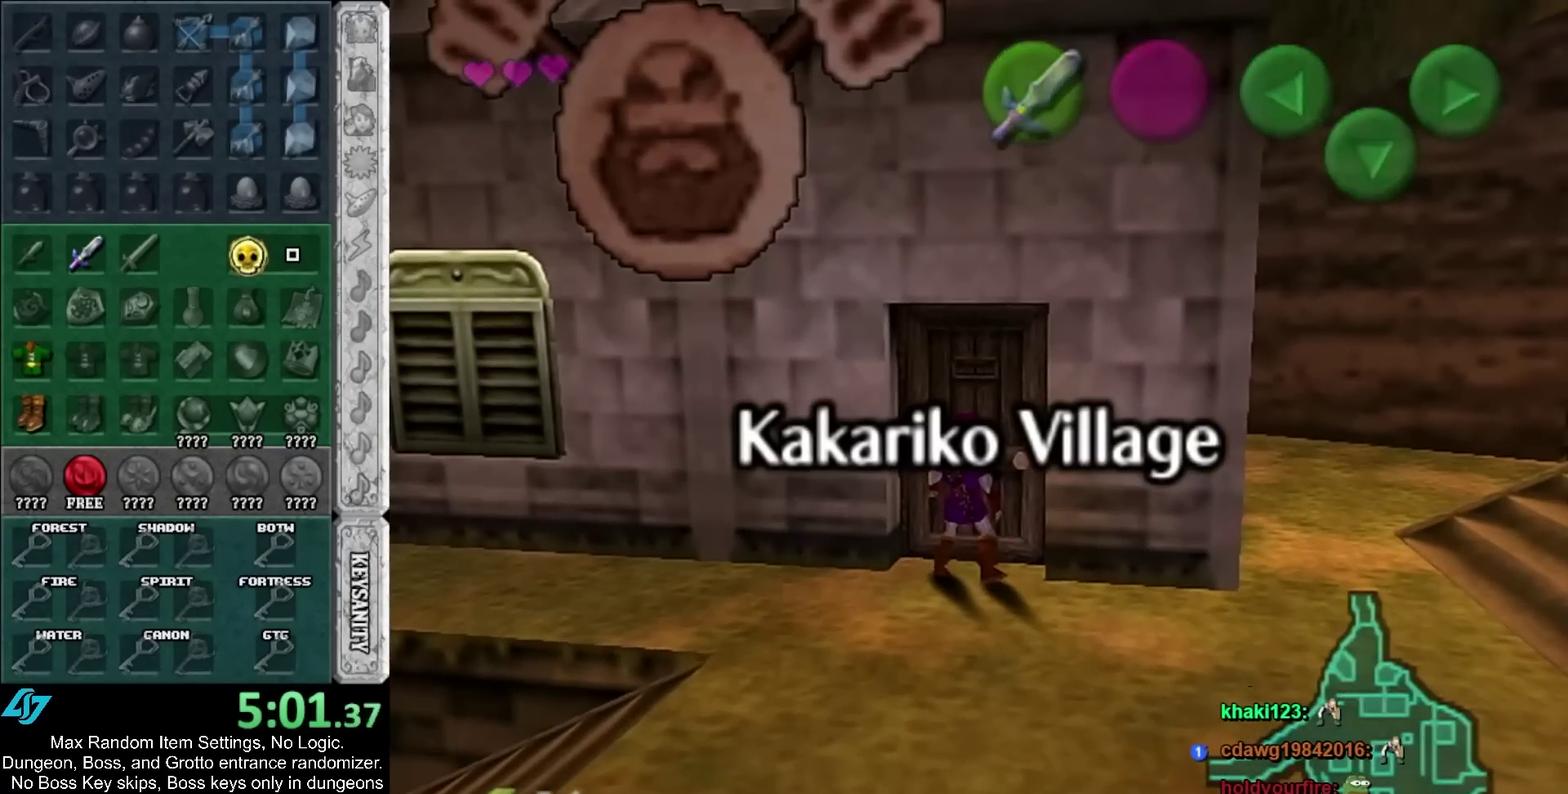
{"buttons": [], "left_stick": "up", "right_stick": "center"}
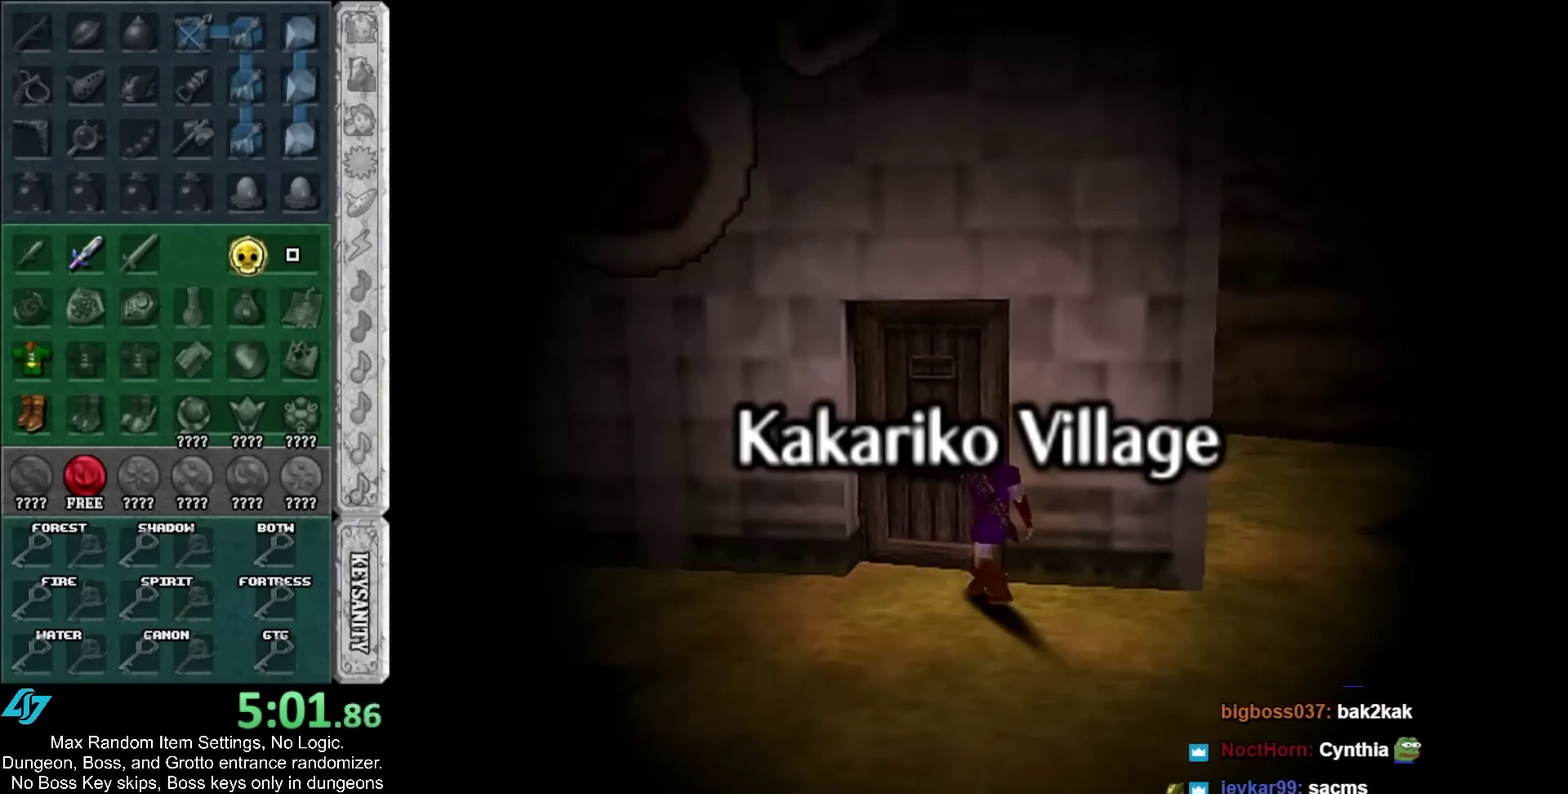
{"buttons": [], "left_stick": "up", "right_stick": "center"}
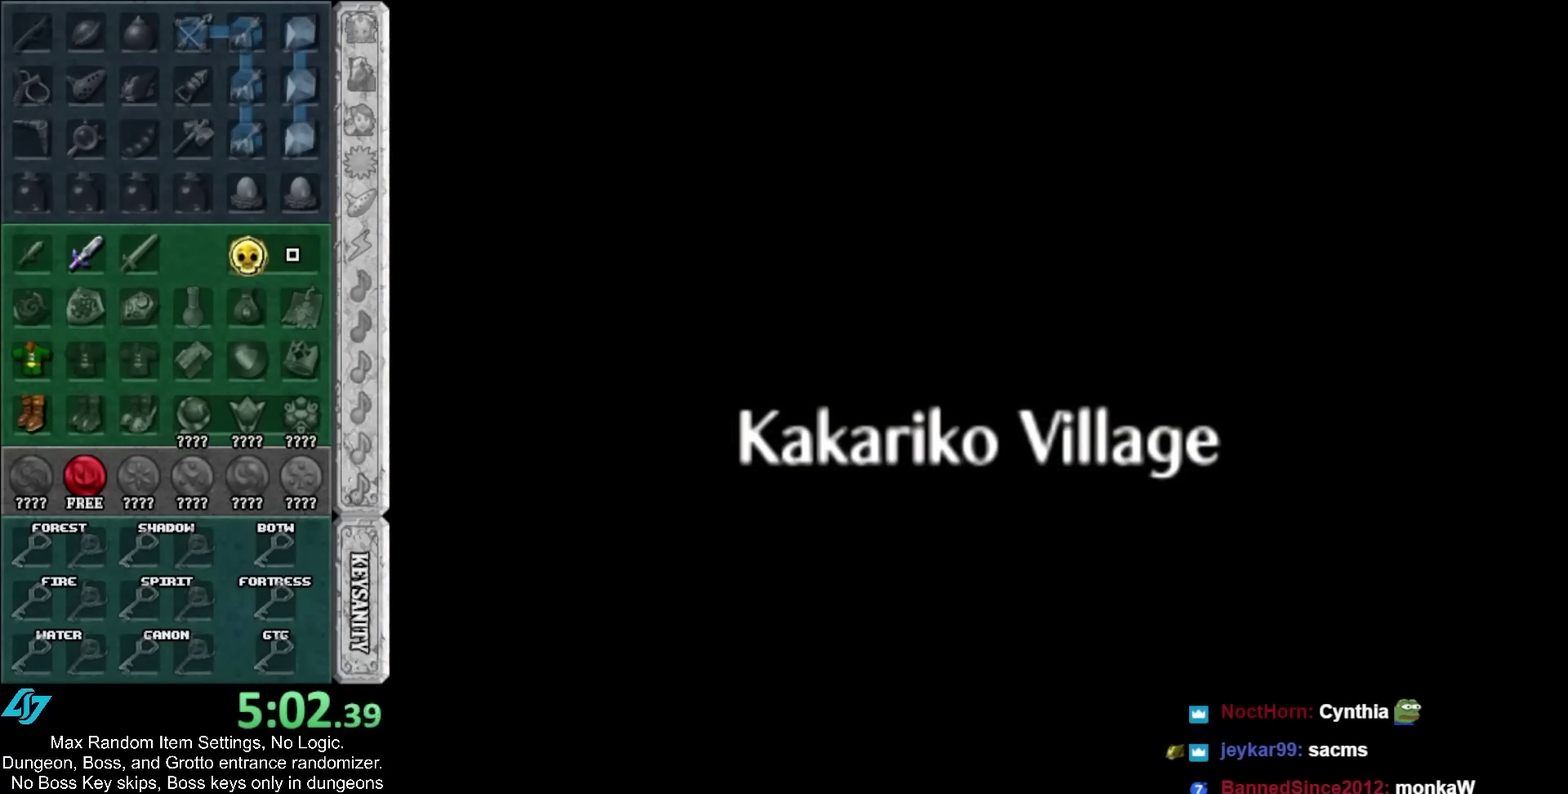
{"buttons": [], "left_stick": "up", "right_stick": "center"}
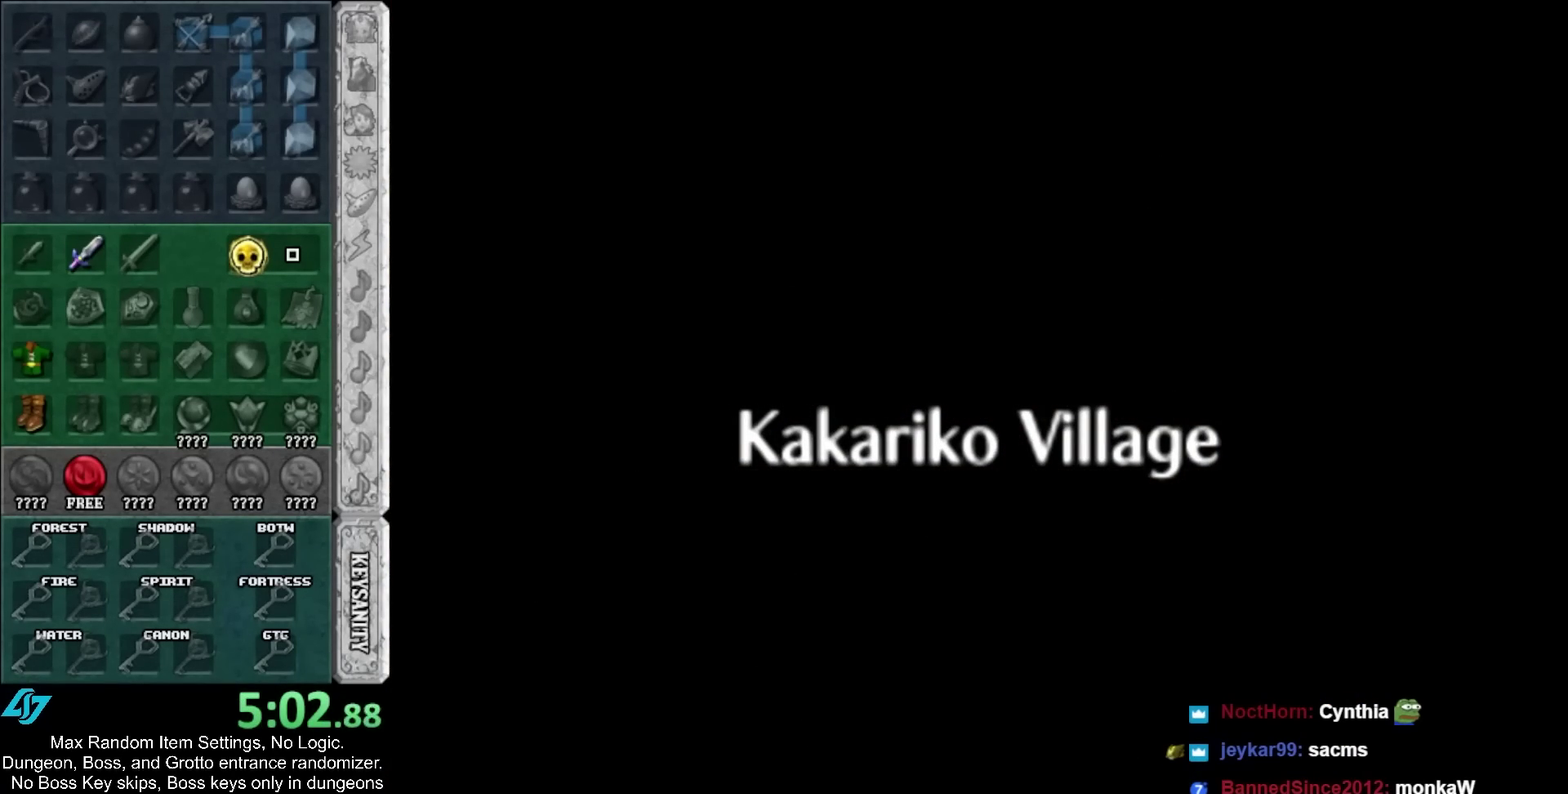
{"buttons": [], "left_stick": "up", "right_stick": "center"}
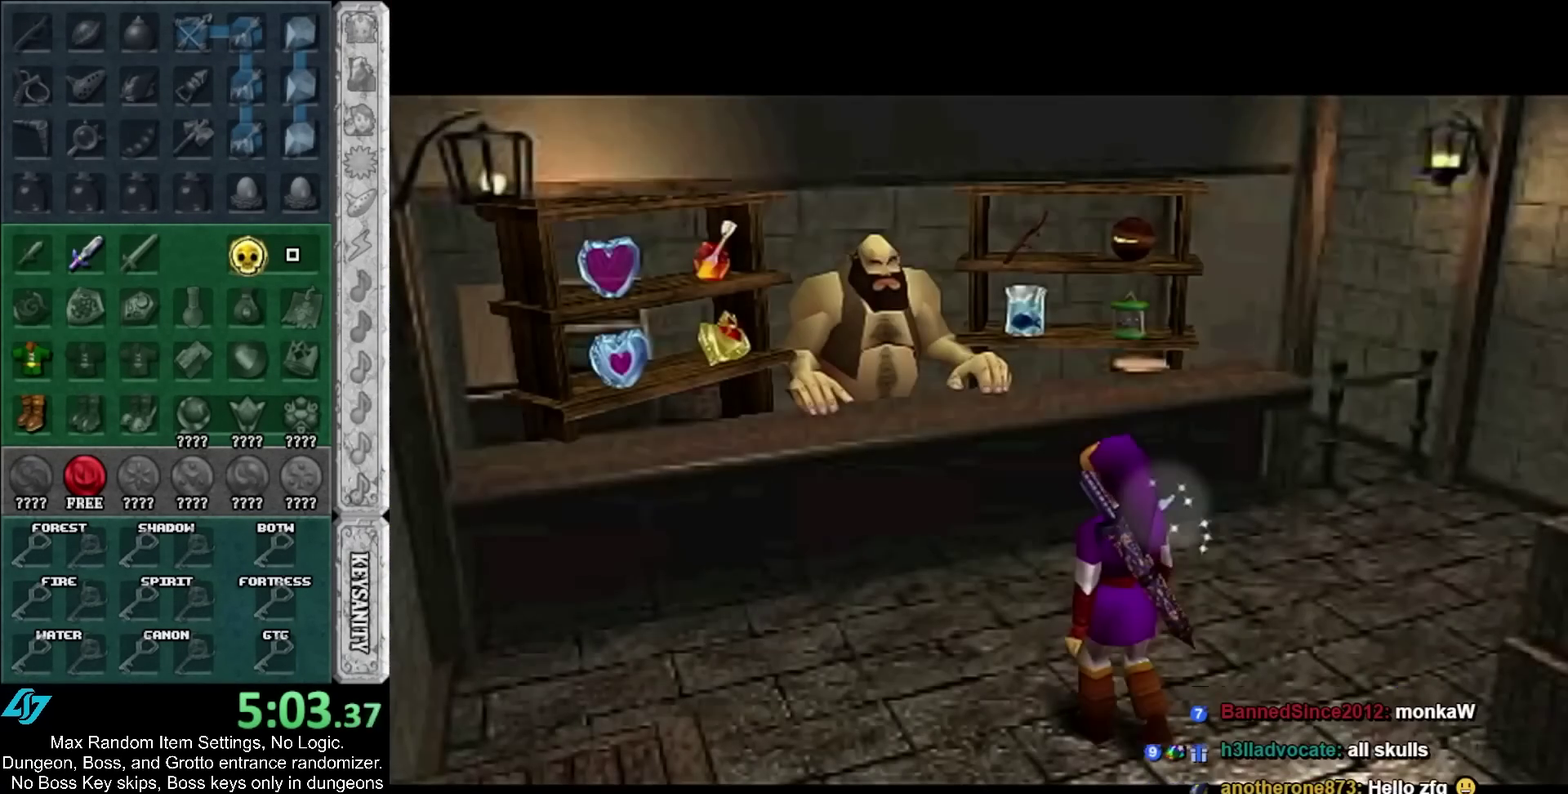
{"buttons": ["A"], "left_stick": "up", "right_stick": "center"}
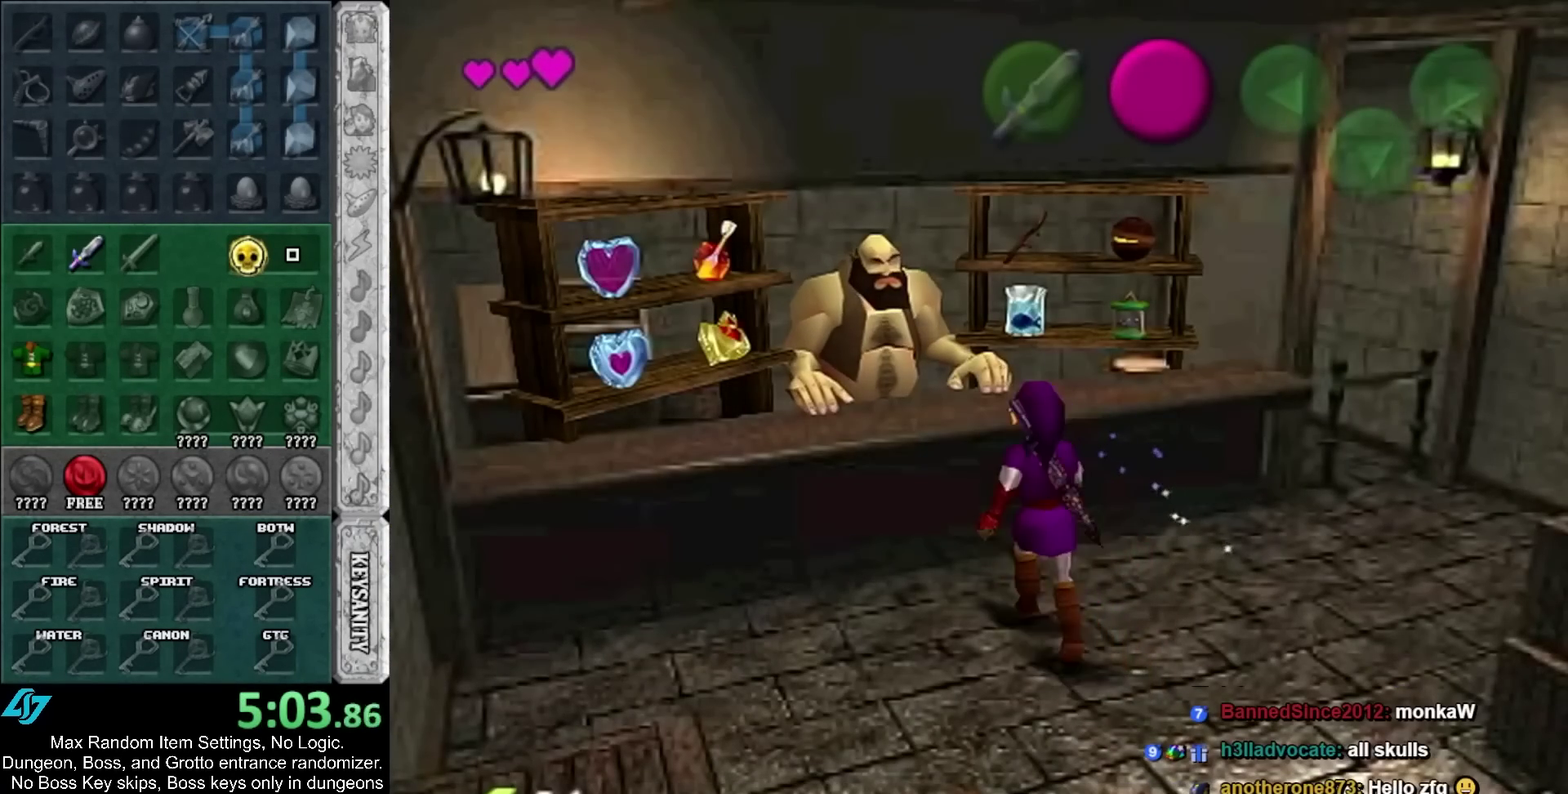
{"buttons": [], "left_stick": "left", "right_stick": "center"}
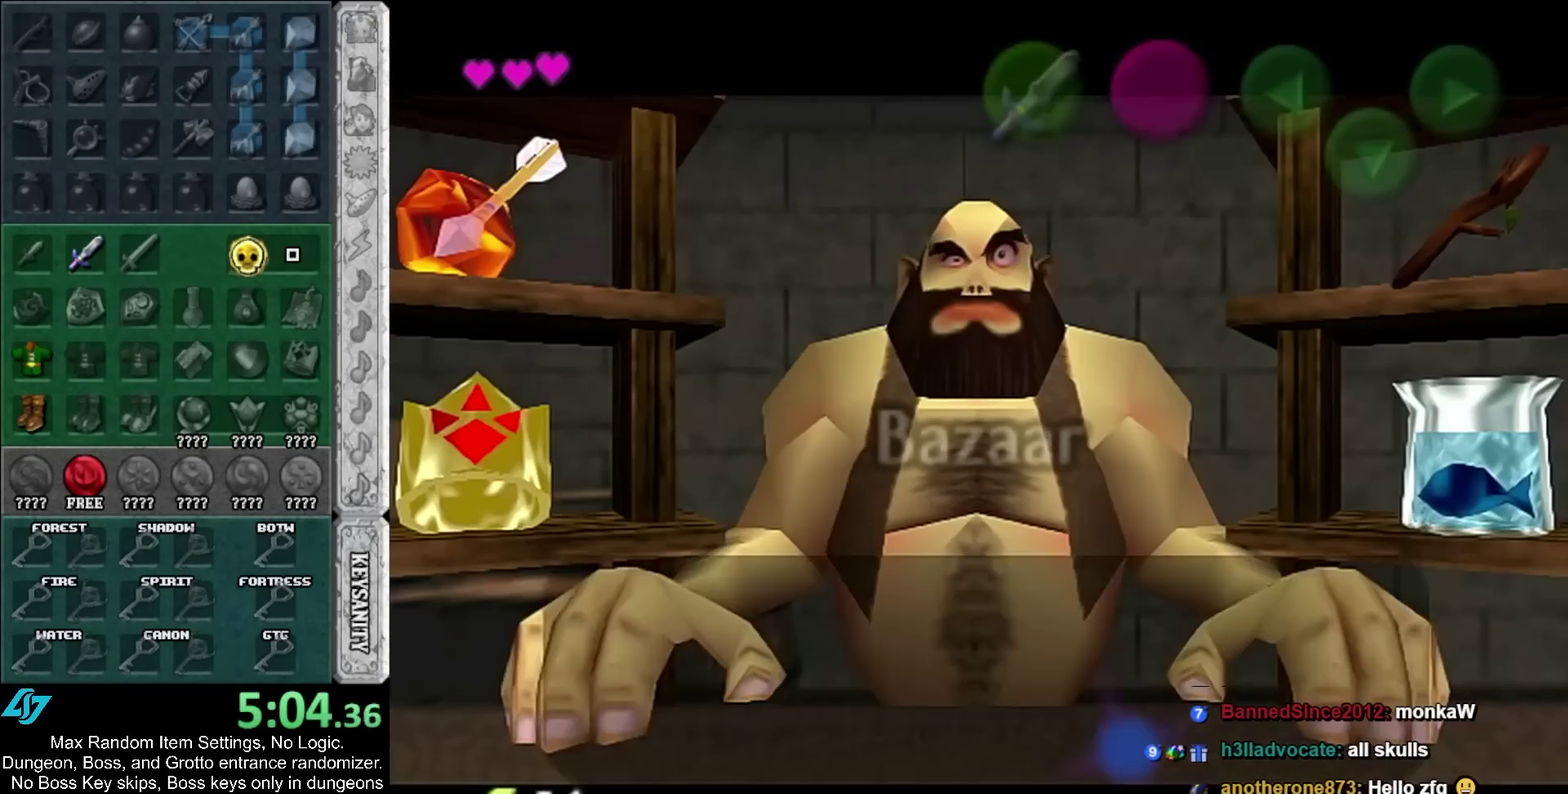
{"buttons": [], "left_stick": "left", "right_stick": "center"}
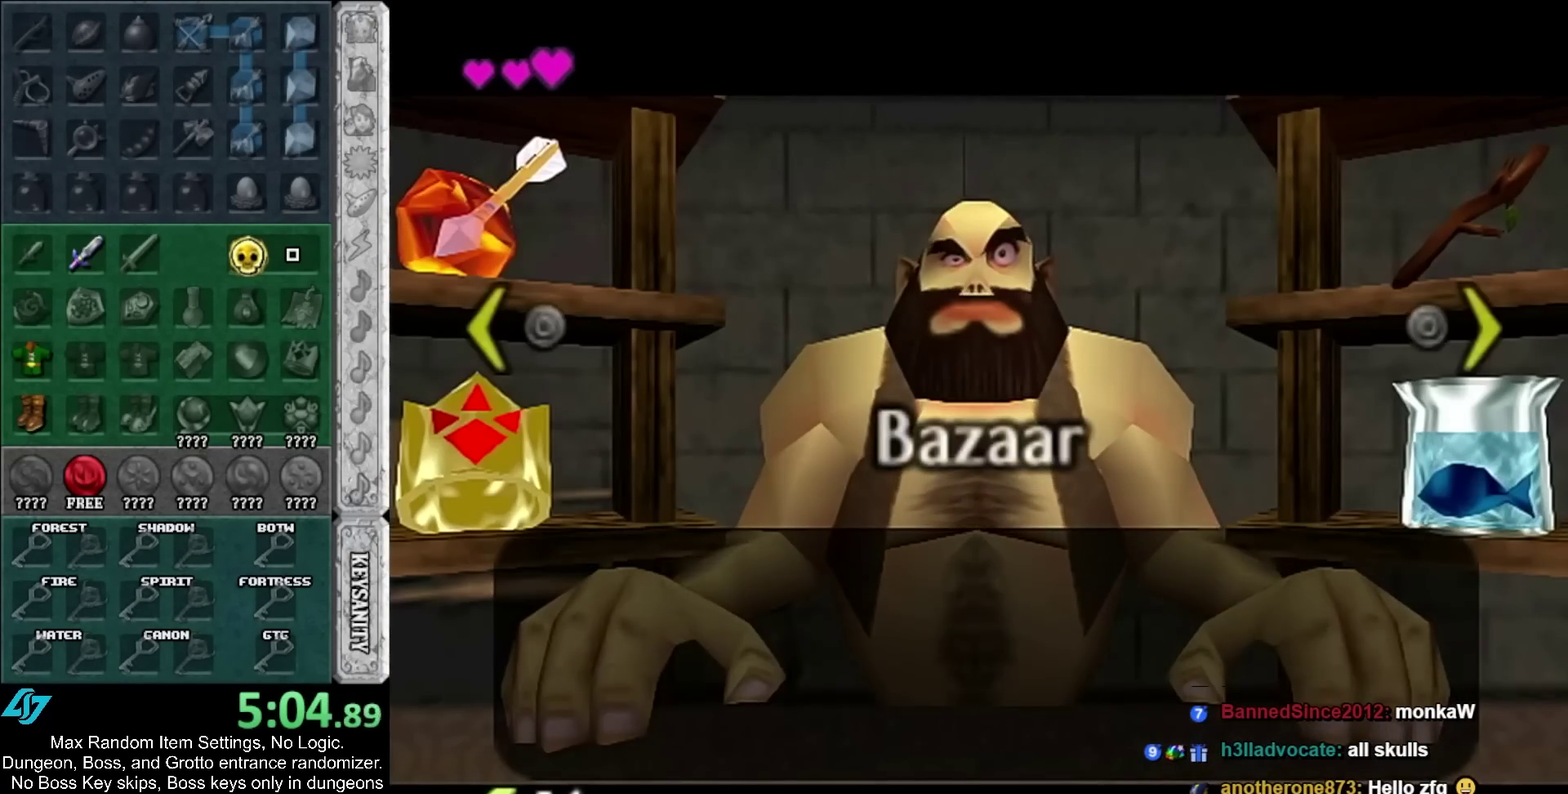
{"buttons": [], "left_stick": "center", "right_stick": "center"}
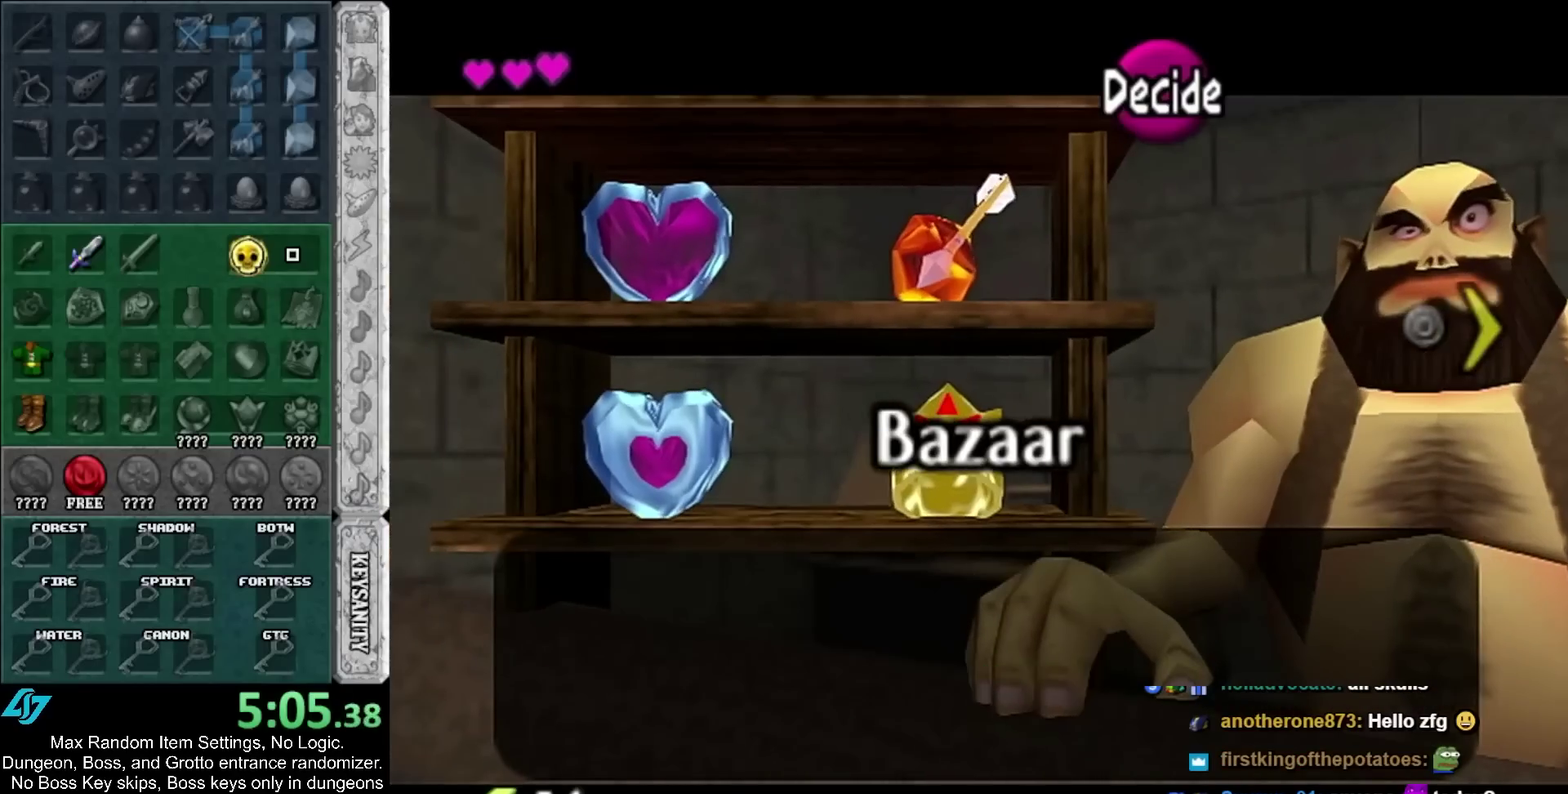
{"buttons": [], "left_stick": "center", "right_stick": "center", "events": []}
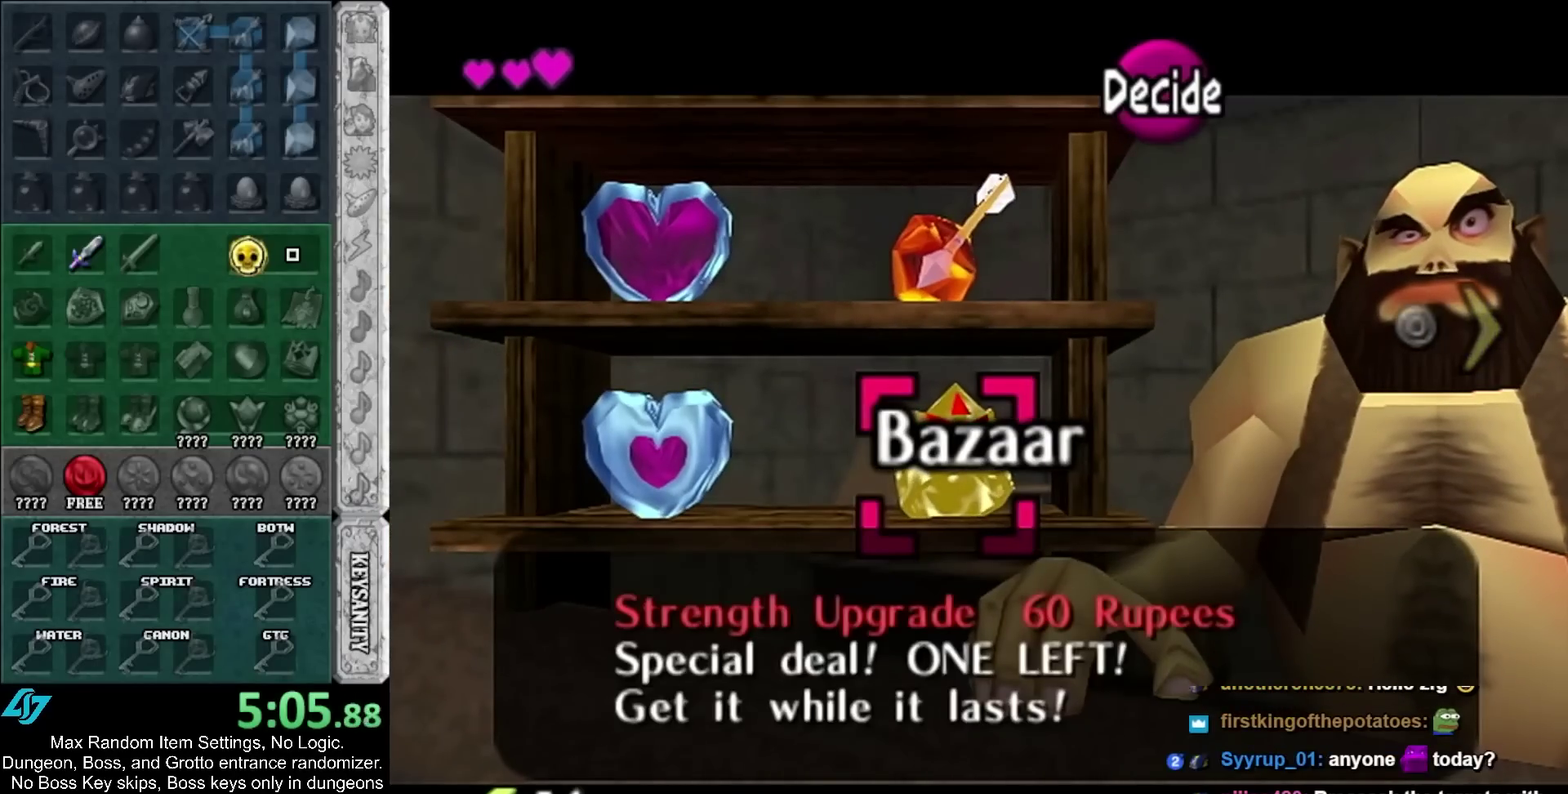
{"buttons": [], "left_stick": "center", "right_stick": "center", "events": [[133, "L3", "down"], [133, "left_stick", "up"], [317, "L3", "up"], [317, "left_stick", "center"]]}
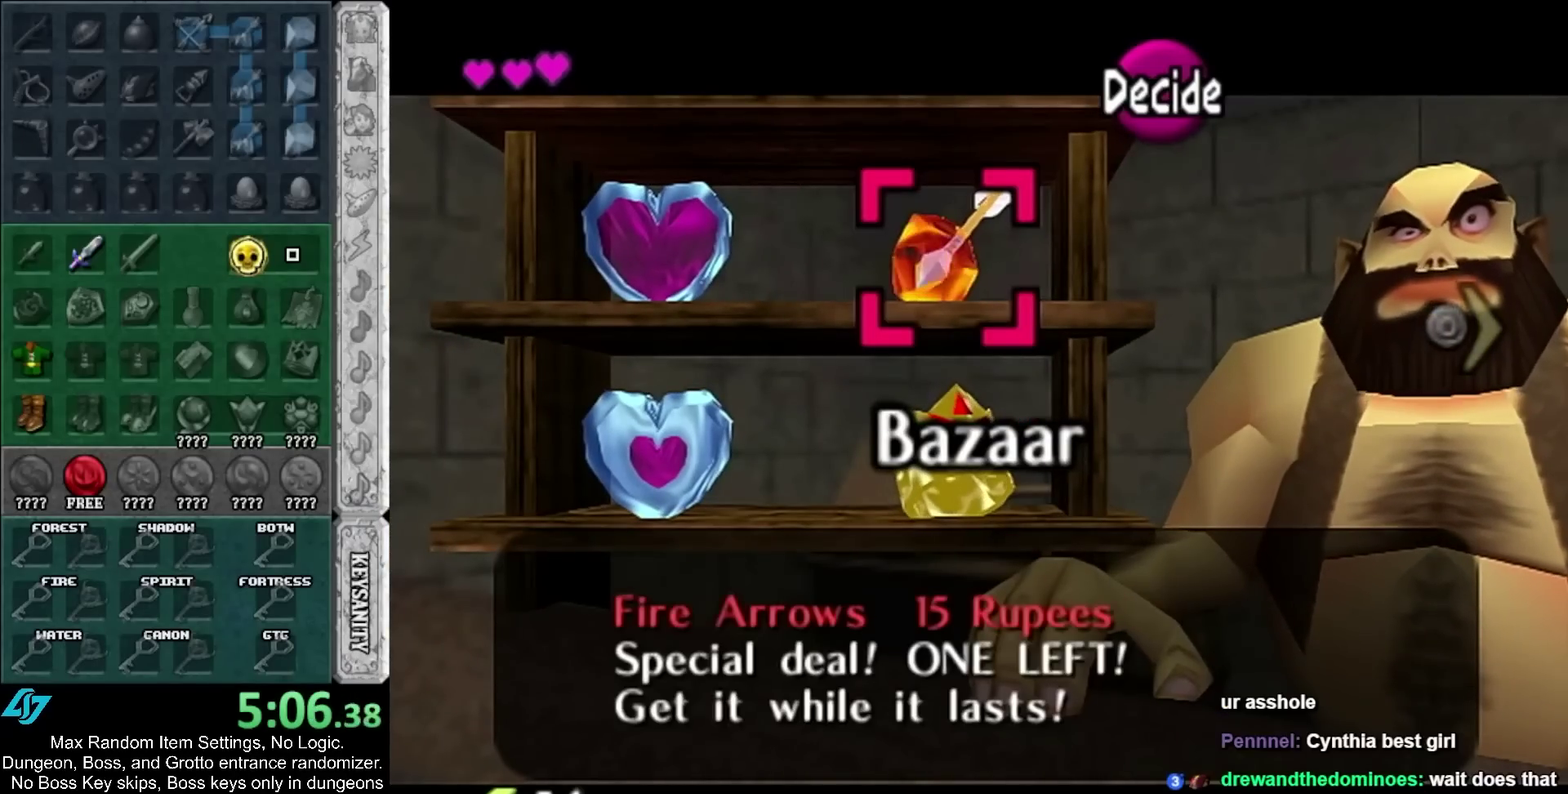
{"buttons": [], "left_stick": "center", "right_stick": "center", "events": []}
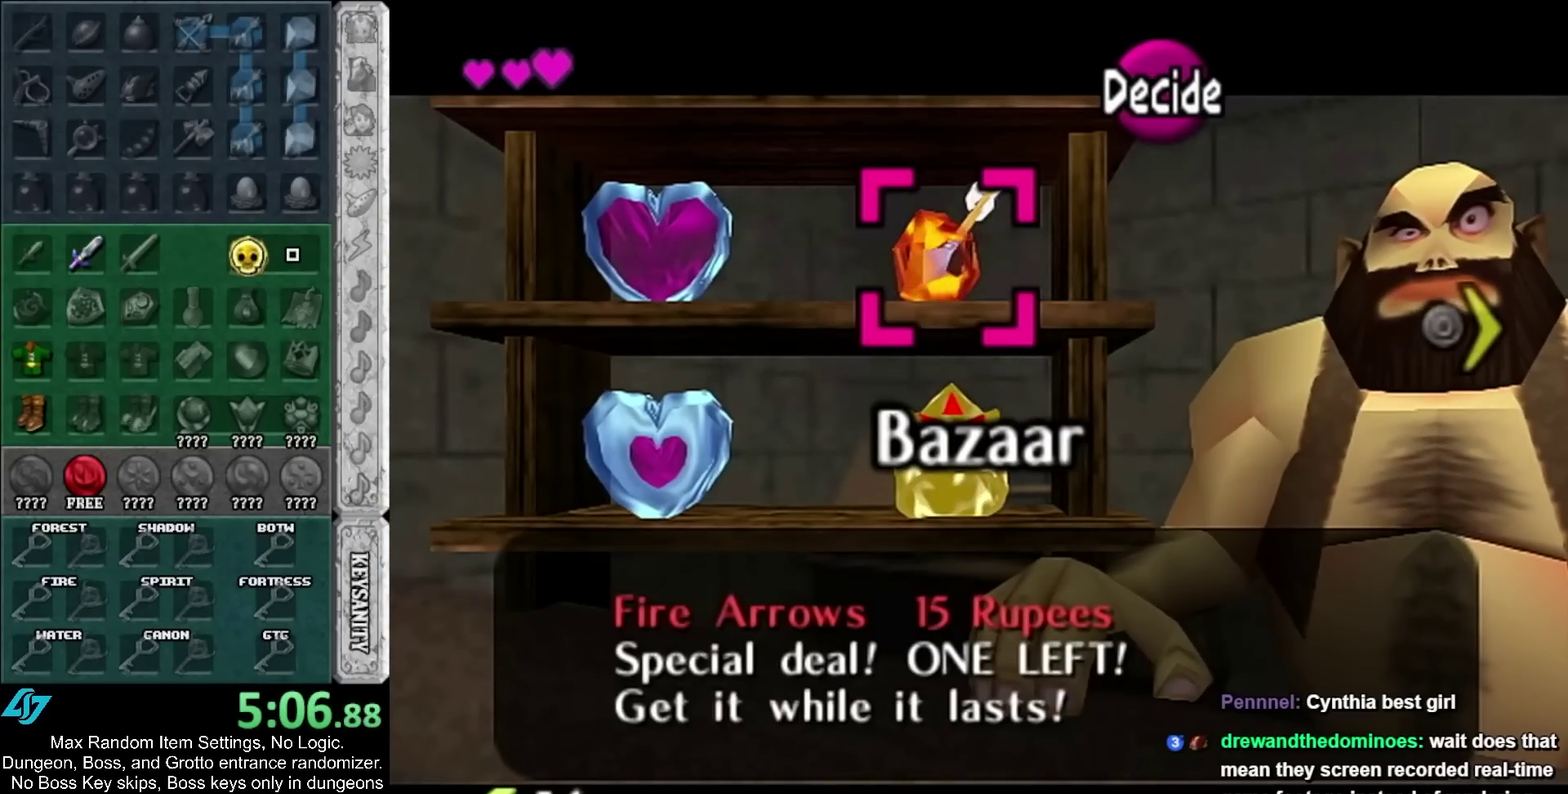
{"buttons": ["A"], "left_stick": "center", "right_stick": "center", "events": [[317, "A", "down"], [383, "A", "up"], [483, "A", "down"]]}
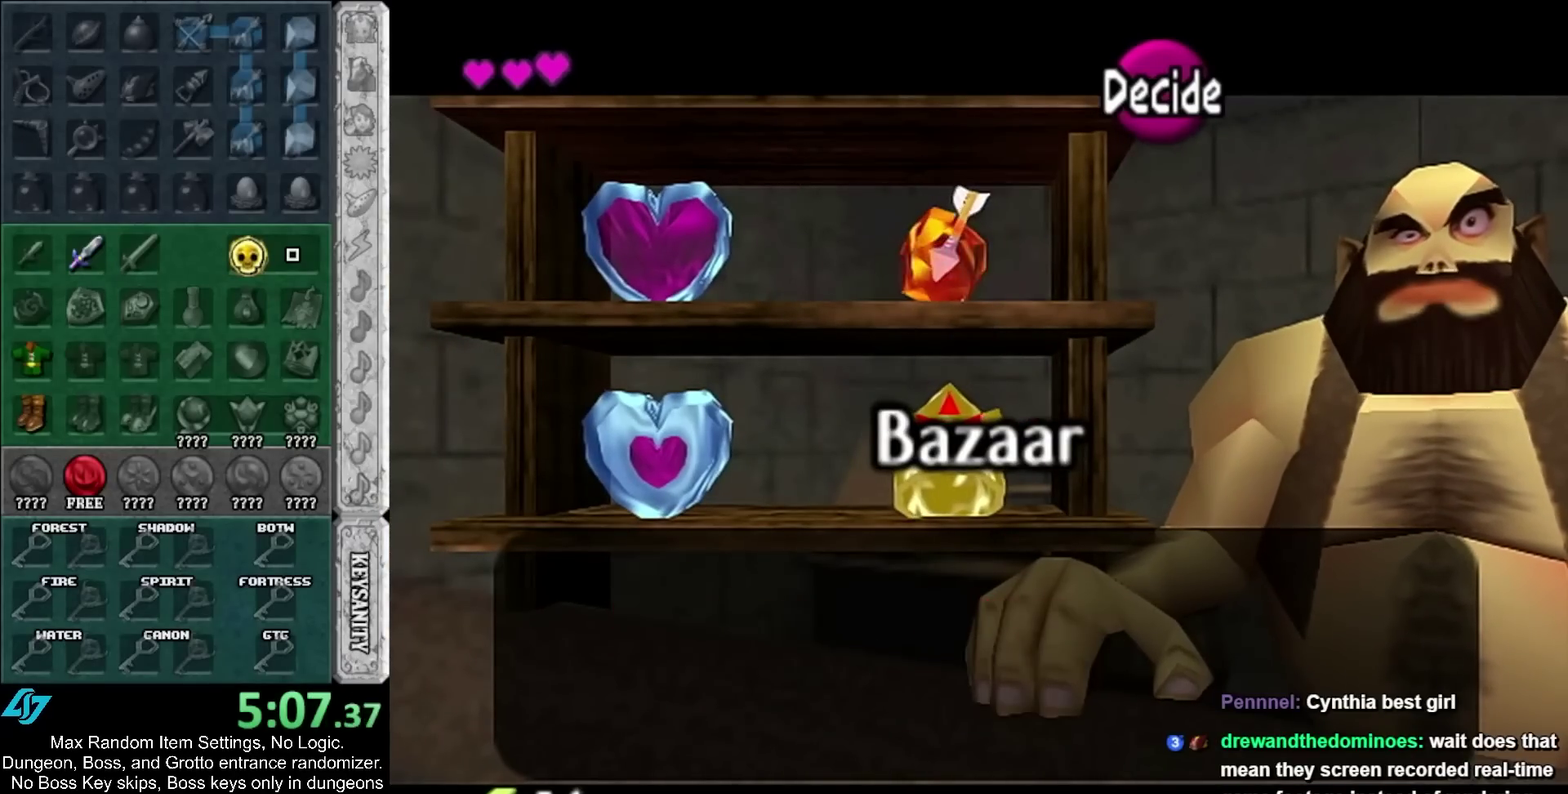
{"buttons": [], "left_stick": "center", "right_stick": "center", "events": [[33, "A", "up"], [250, "A", "down"], [317, "A", "up"], [383, "A", "down"], [483, "A", "up"]]}
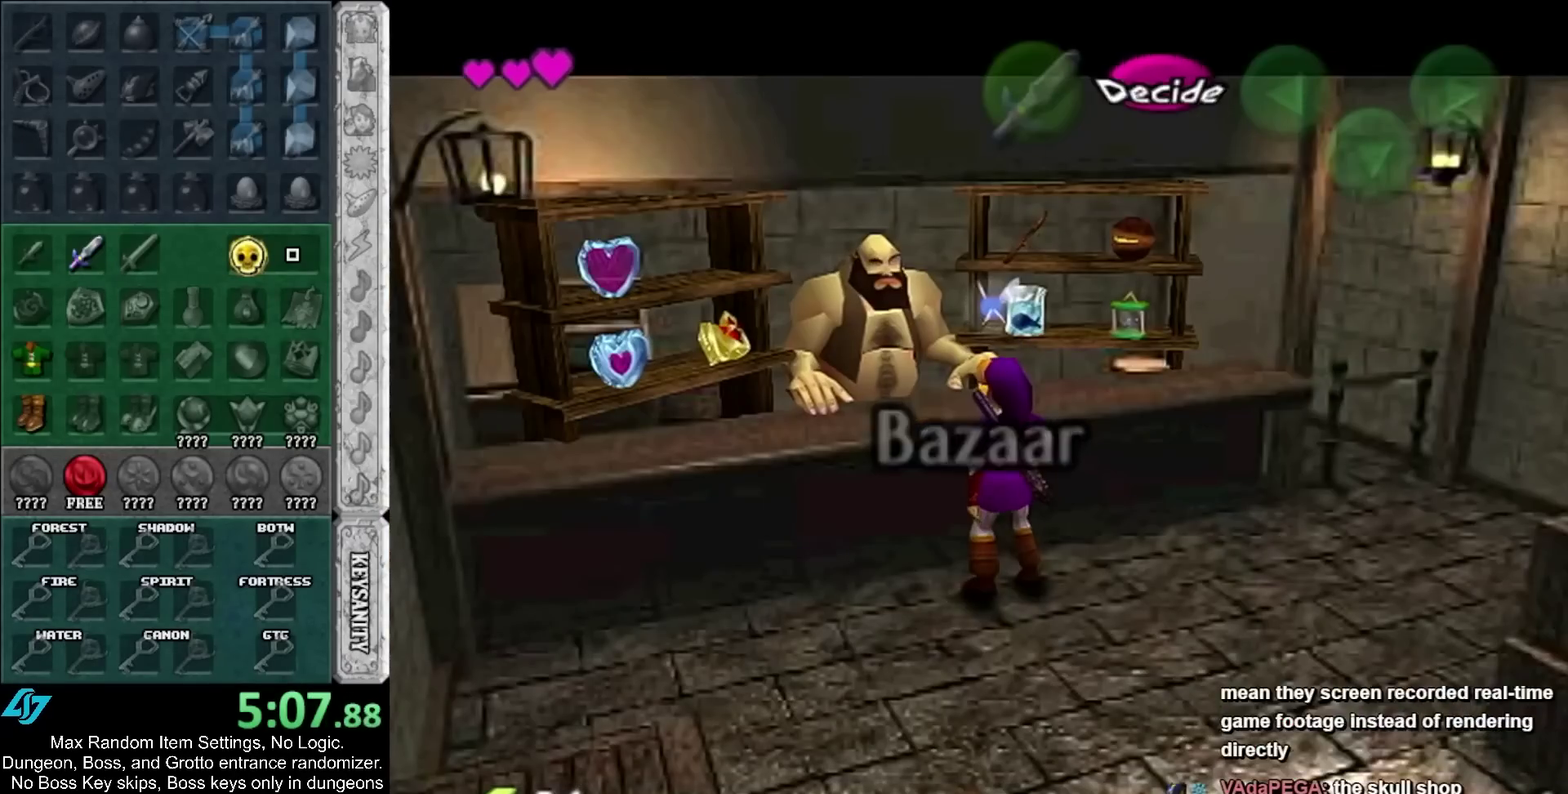
{"buttons": [], "left_stick": "down", "right_stick": "center"}
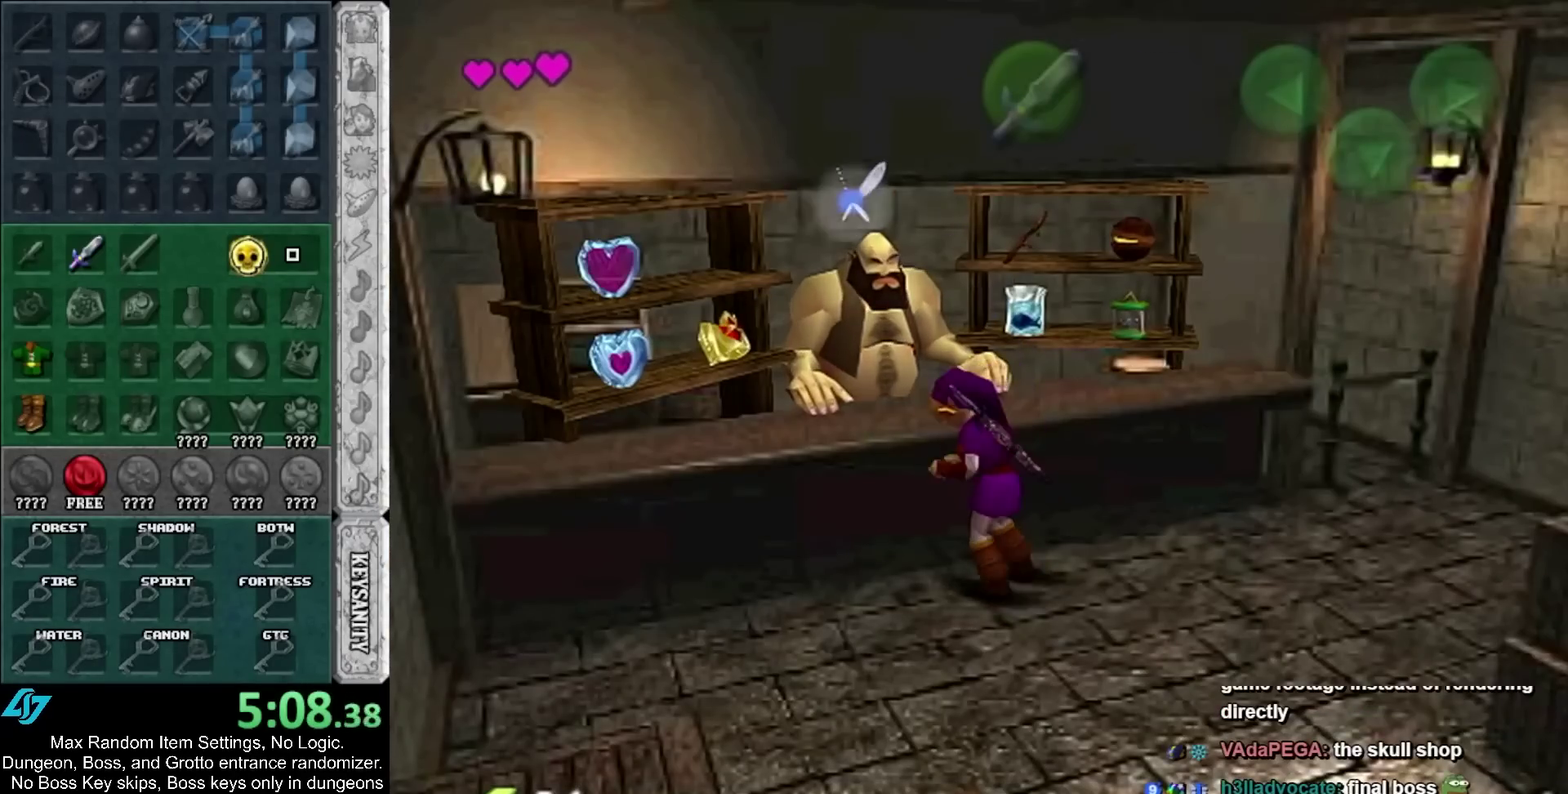
{"buttons": [], "left_stick": "center", "right_stick": "center"}
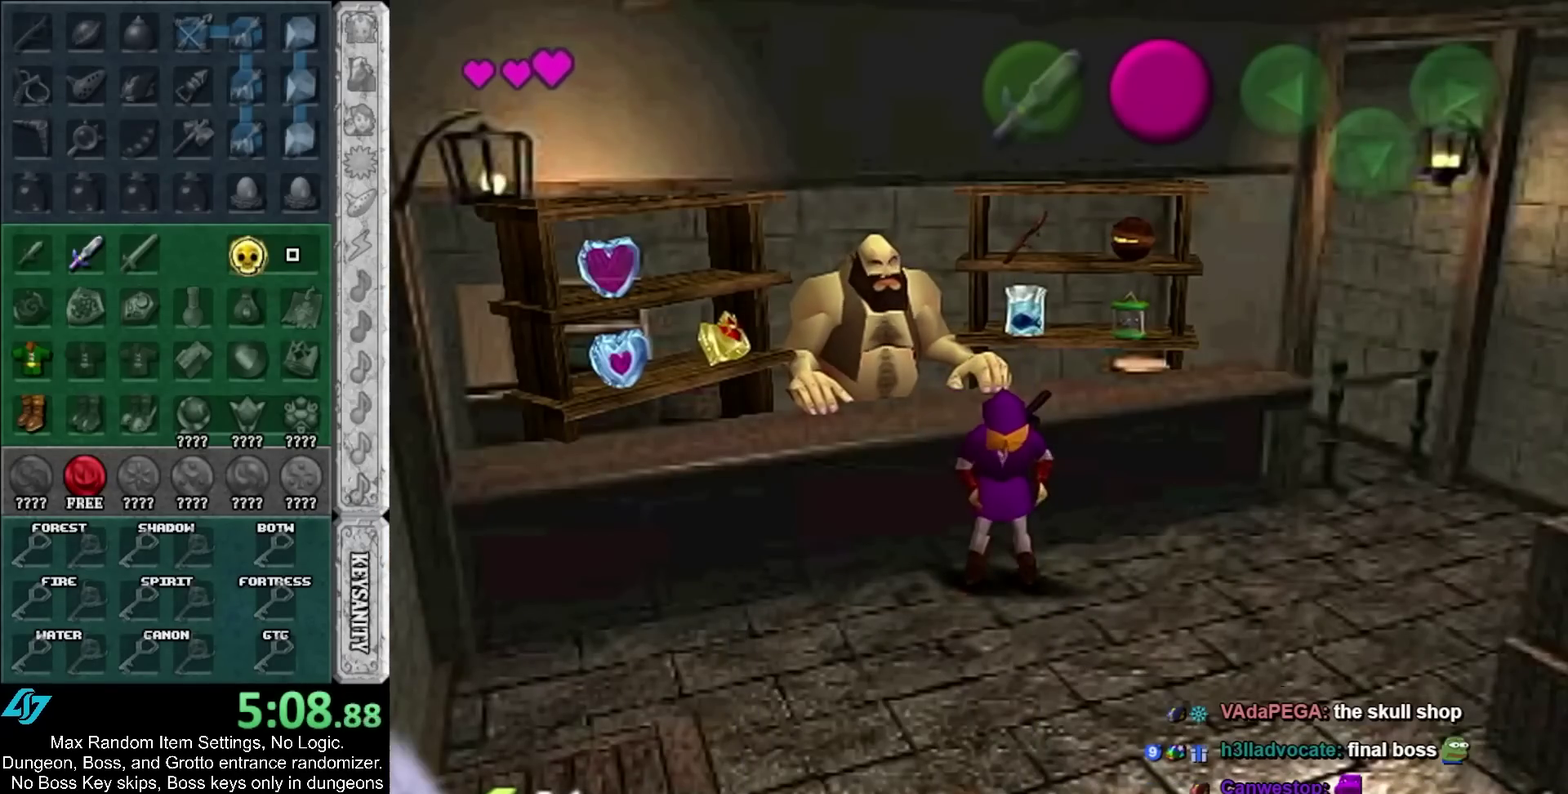
{"buttons": [], "left_stick": "center", "right_stick": "center", "events": [[67, "A", "down"], [100, "SELECT", "down"], [167, "A", "up"], [167, "SELECT", "up"], [233, "SELECT", "down"], [267, "A", "down"], [317, "A", "up"], [317, "SELECT", "up"], [417, "A", "down"], [417, "SELECT", "down"], [467, "A", "up"], [467, "SELECT", "up"]]}
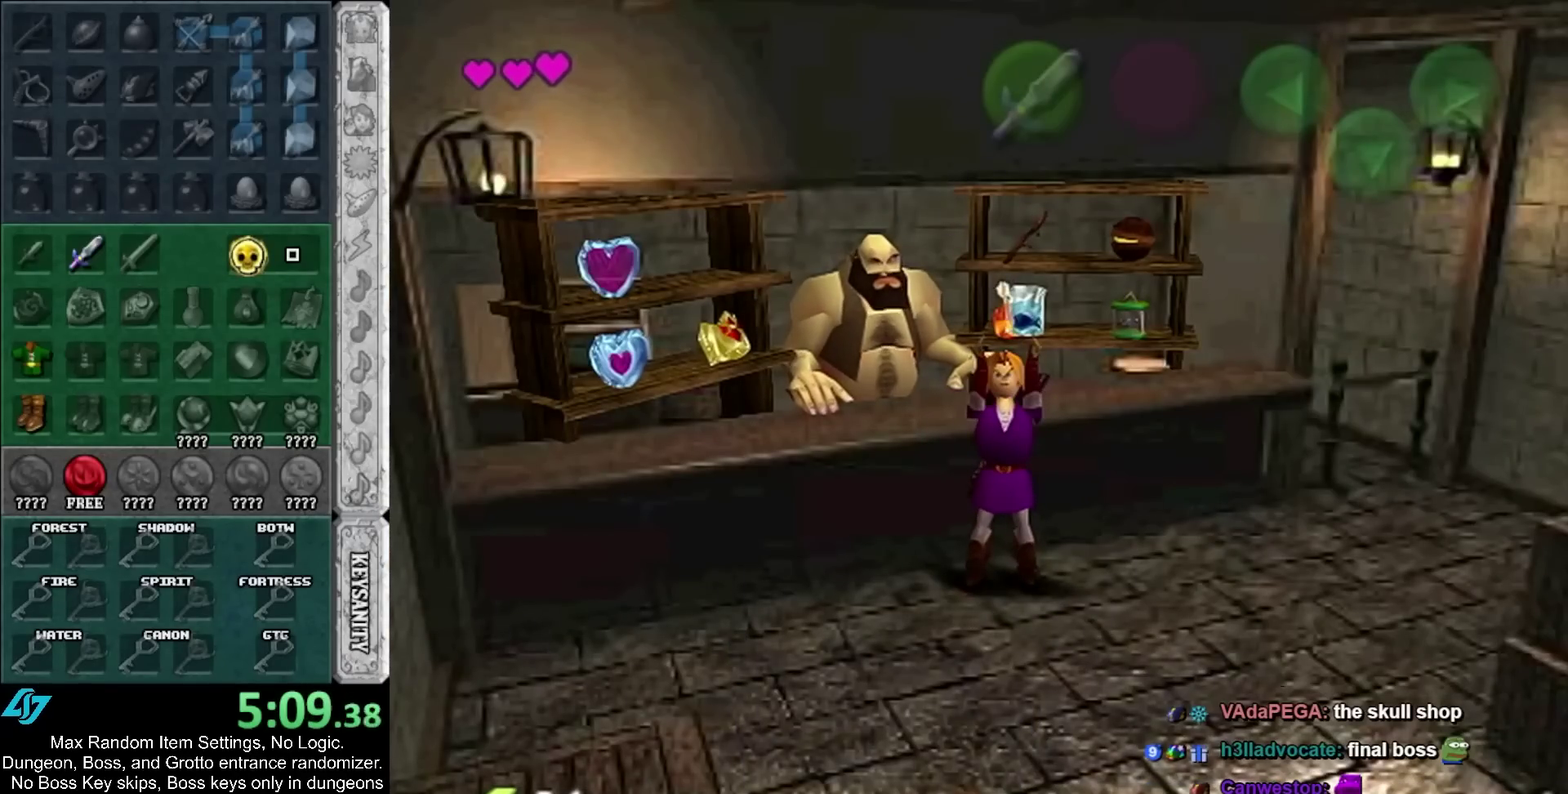
{"buttons": ["A"], "left_stick": "center", "right_stick": "center", "events": [[33, "A", "down"], [33, "SELECT", "down"], [133, "A", "up"], [133, "SELECT", "up"], [200, "A", "down"], [217, "SELECT", "down"], [283, "A", "up"], [283, "SELECT", "up"], [450, "A", "down"]]}
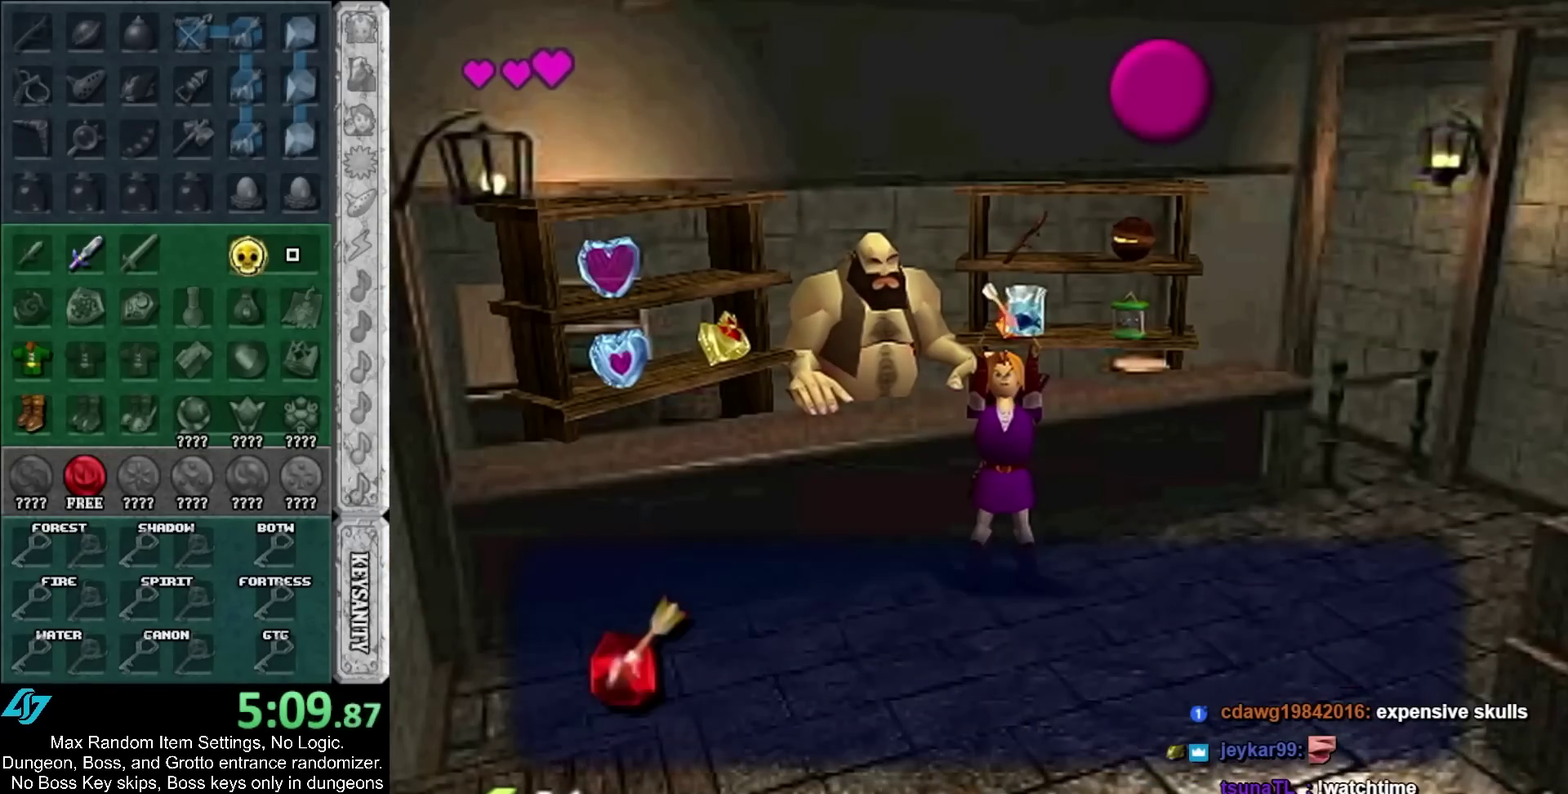
{"buttons": [], "left_stick": "center", "right_stick": "center", "events": [[50, "A", "up"], [200, "A", "down"], [317, "A", "up"]]}
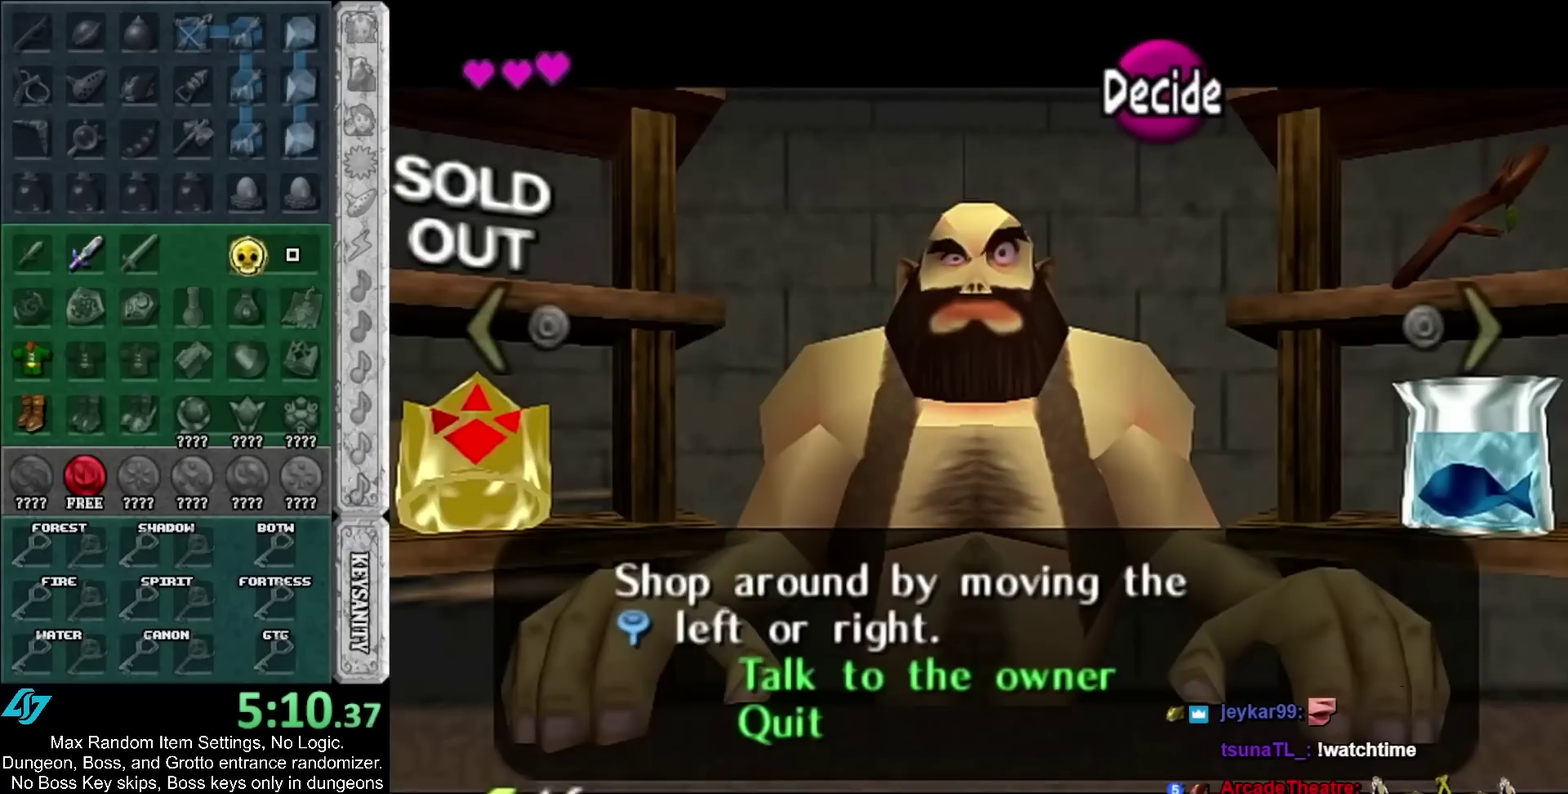
{"buttons": [], "left_stick": "right", "right_stick": "center"}
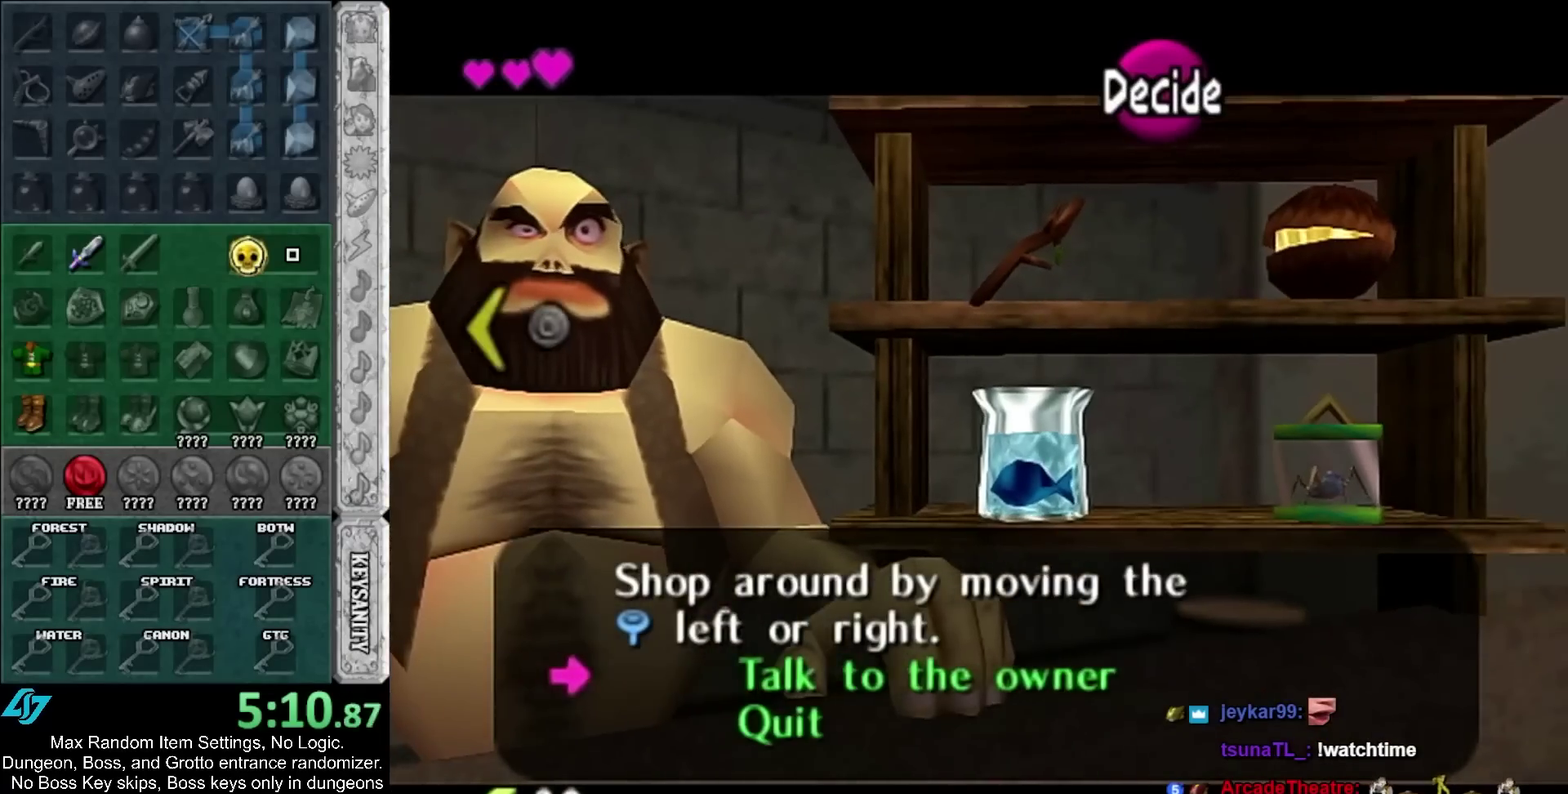
{"buttons": [], "left_stick": "center", "right_stick": "center"}
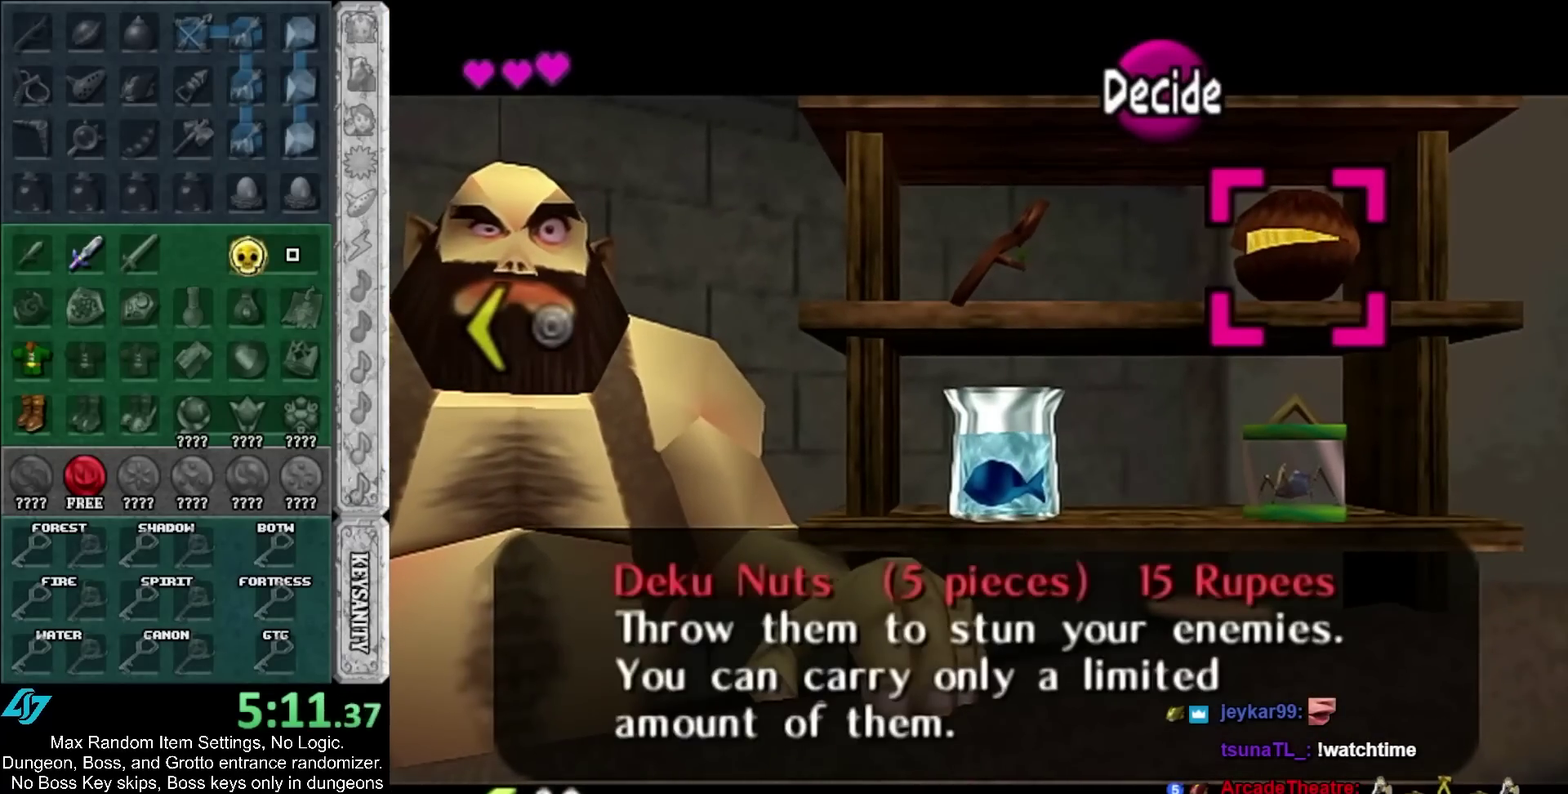
{"buttons": ["A"], "left_stick": "center", "right_stick": "center", "events": [[17, "A", "down"], [100, "A", "up"], [167, "A", "down"], [233, "A", "up"], [317, "A", "down"], [383, "A", "up"], [467, "A", "down"]]}
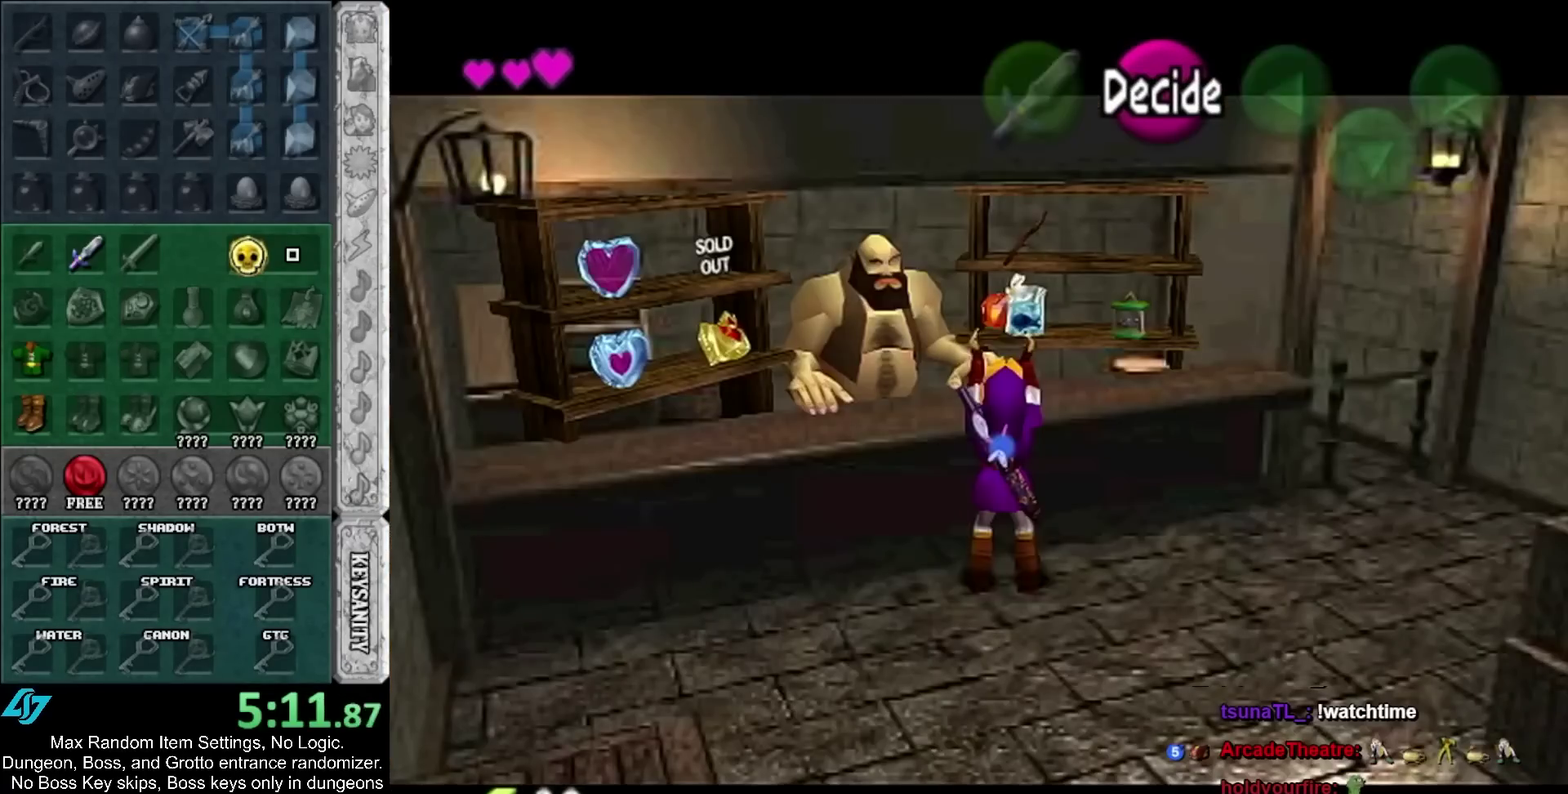
{"buttons": [], "left_stick": "down", "right_stick": "center"}
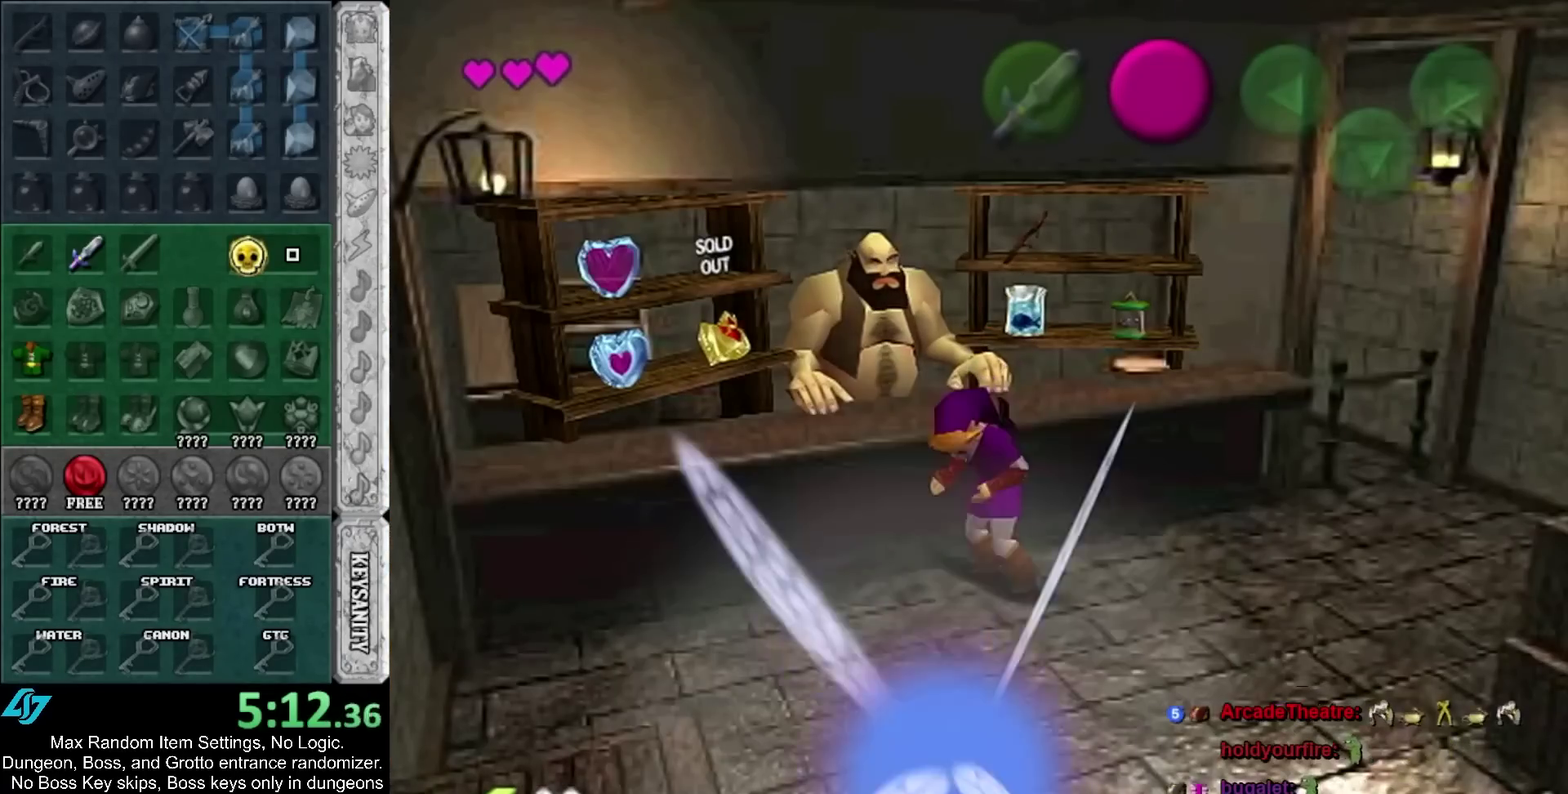
{"buttons": [], "left_stick": "down", "right_stick": "center"}
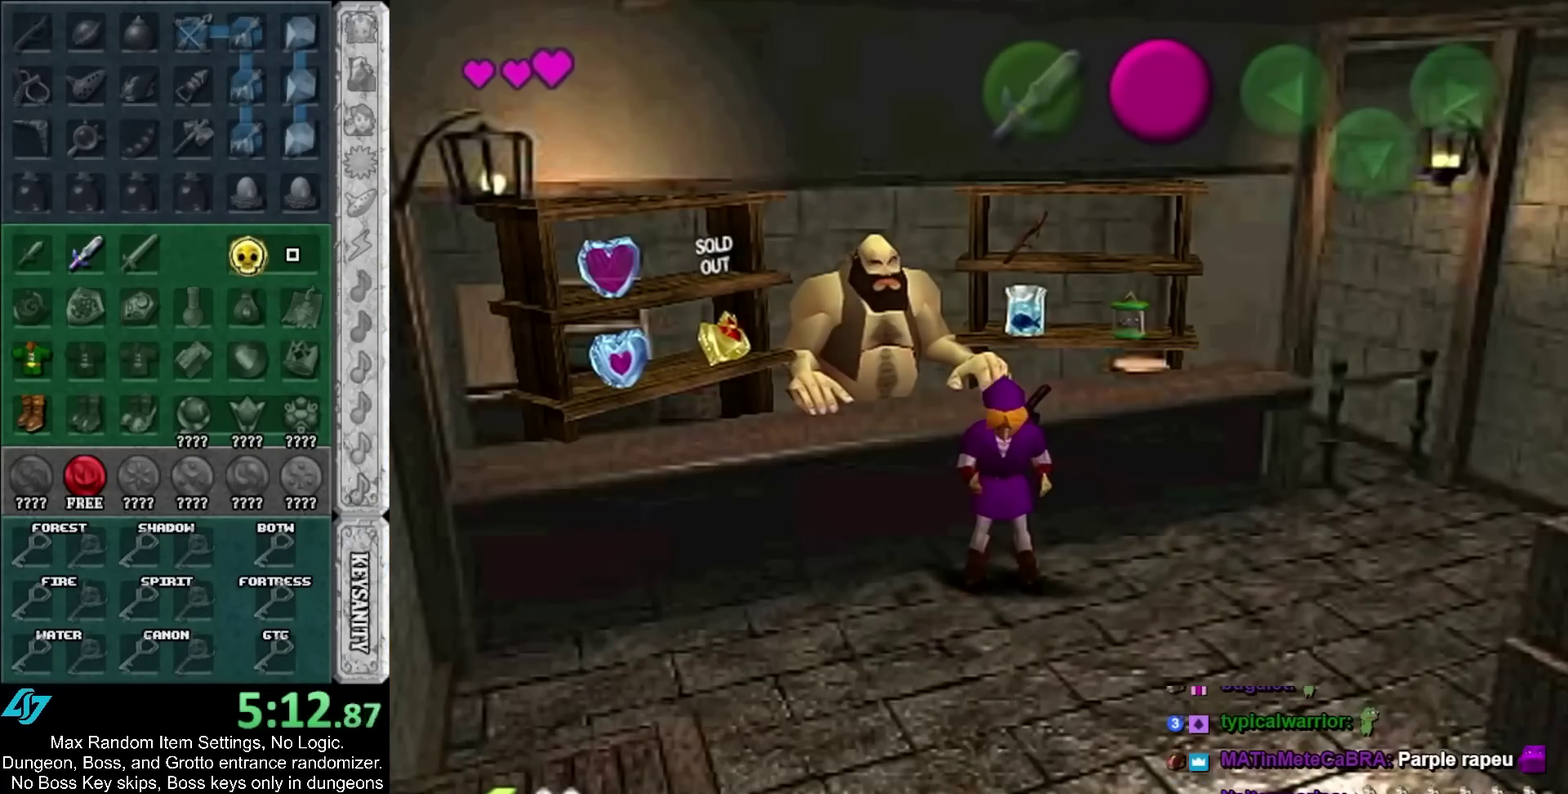
{"buttons": [], "left_stick": "down", "right_stick": "center"}
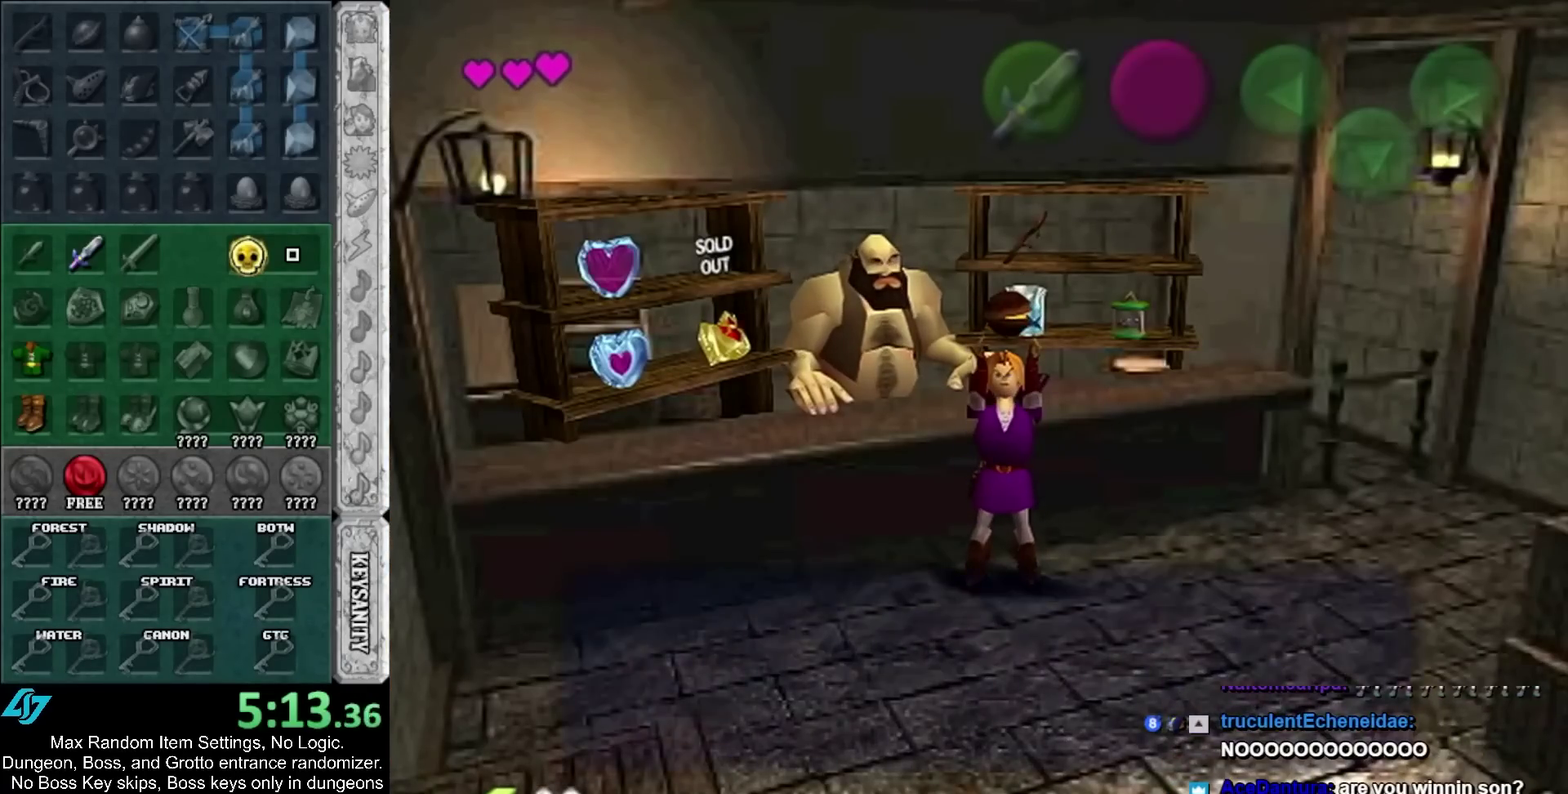
{"buttons": [], "left_stick": "center", "right_stick": "center"}
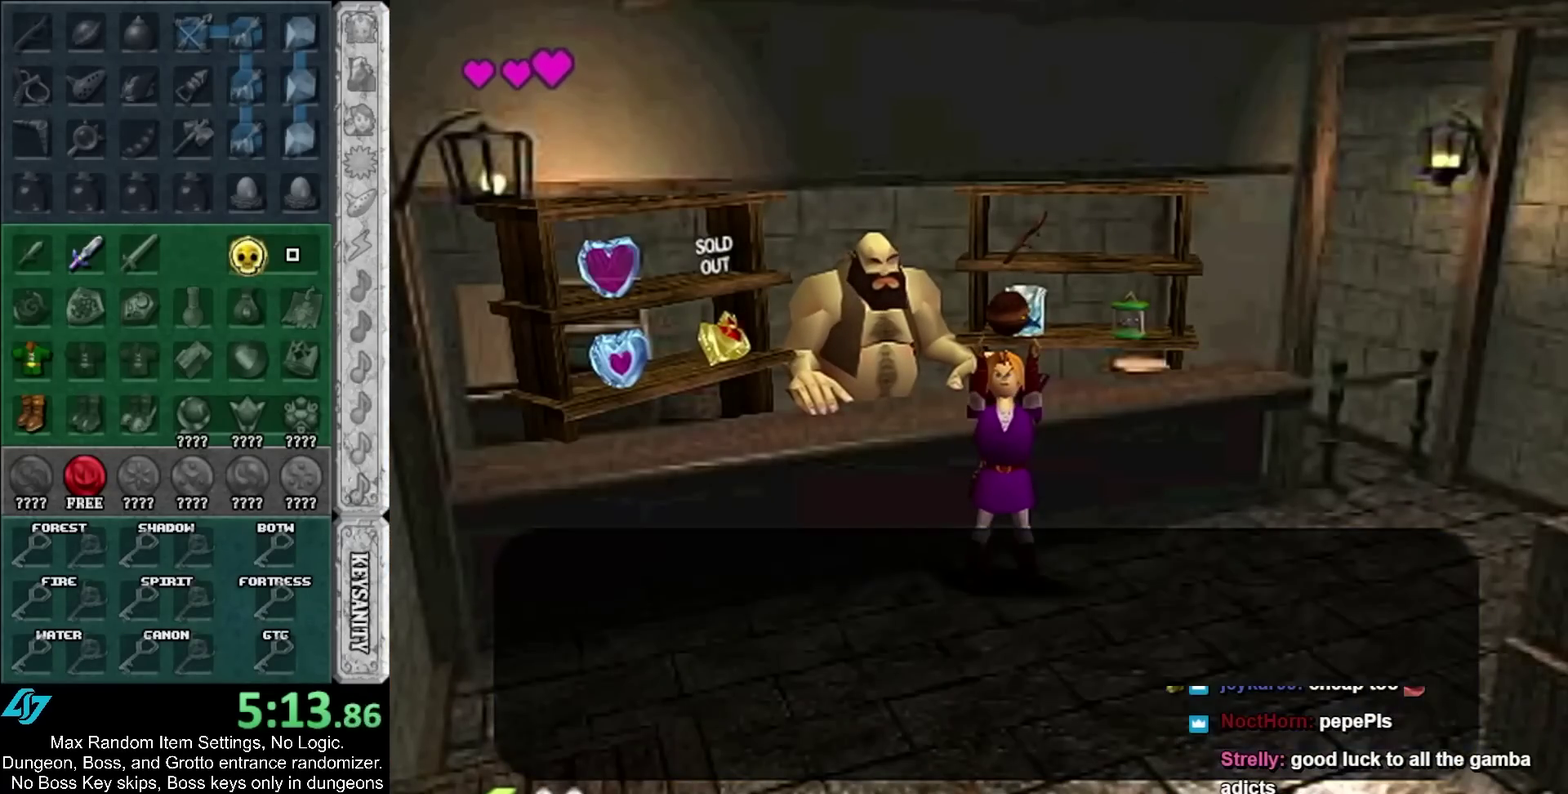
{"buttons": [], "left_stick": "left", "right_stick": "center"}